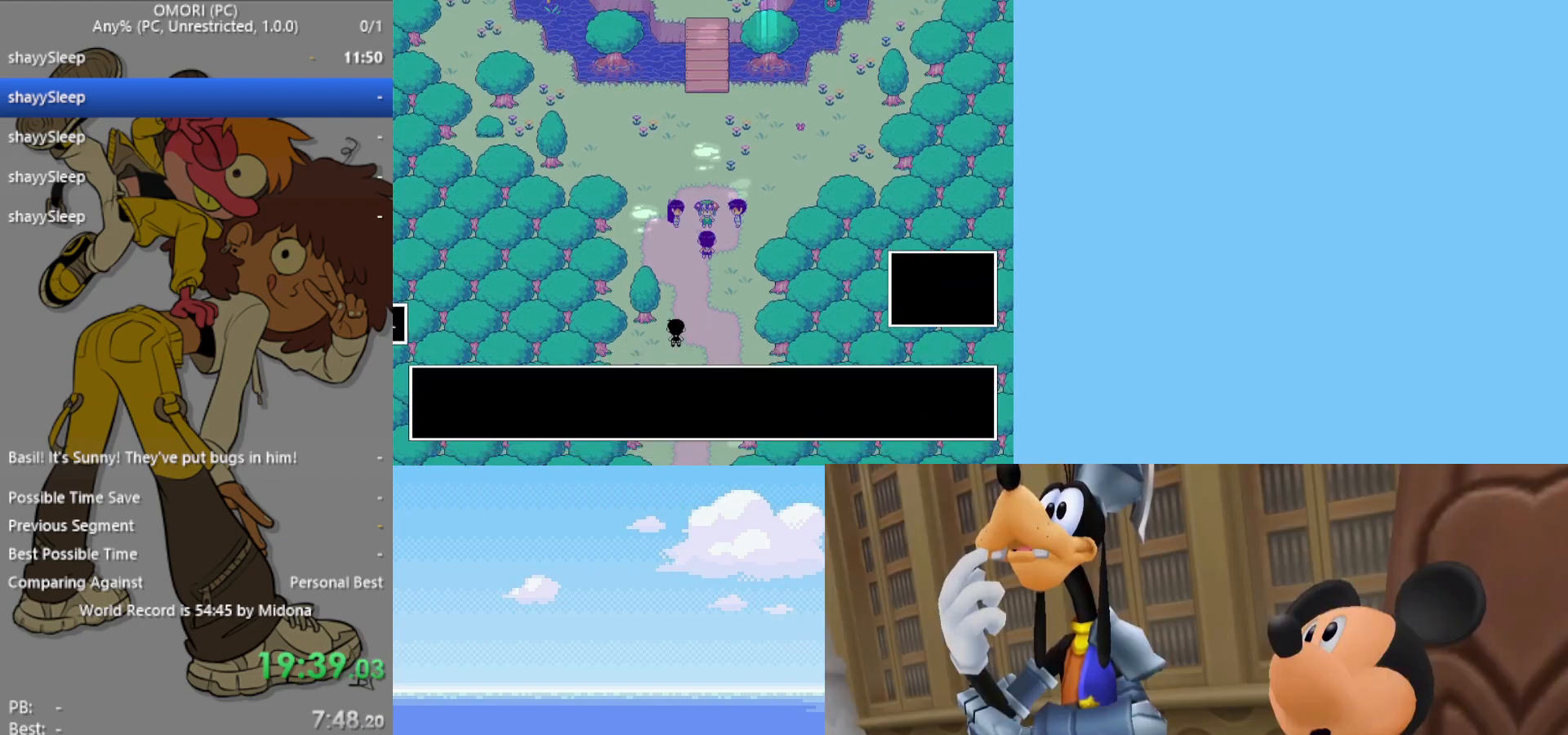
Gameplay with keyboard; each line is a JSON object with the keys held at the frame after it. "events" lists presses ("down") and releases ("up") of "c", "ctrl", "down", "left", "return", "right", "shift", "up", "x" and "z" between this image and that frame as [ms after this image, input, new state], when the widget could be followed in between. No other keys are recorded. Mouse input is not recorded.
{"keys": [], "events": [[33, "z", "down"], [83, "z", "up"], [133, "z", "down"], [167, "z", "up"], [350, "z", "down"], [400, "z", "up"], [450, "z", "down"], [500, "z", "up"]]}
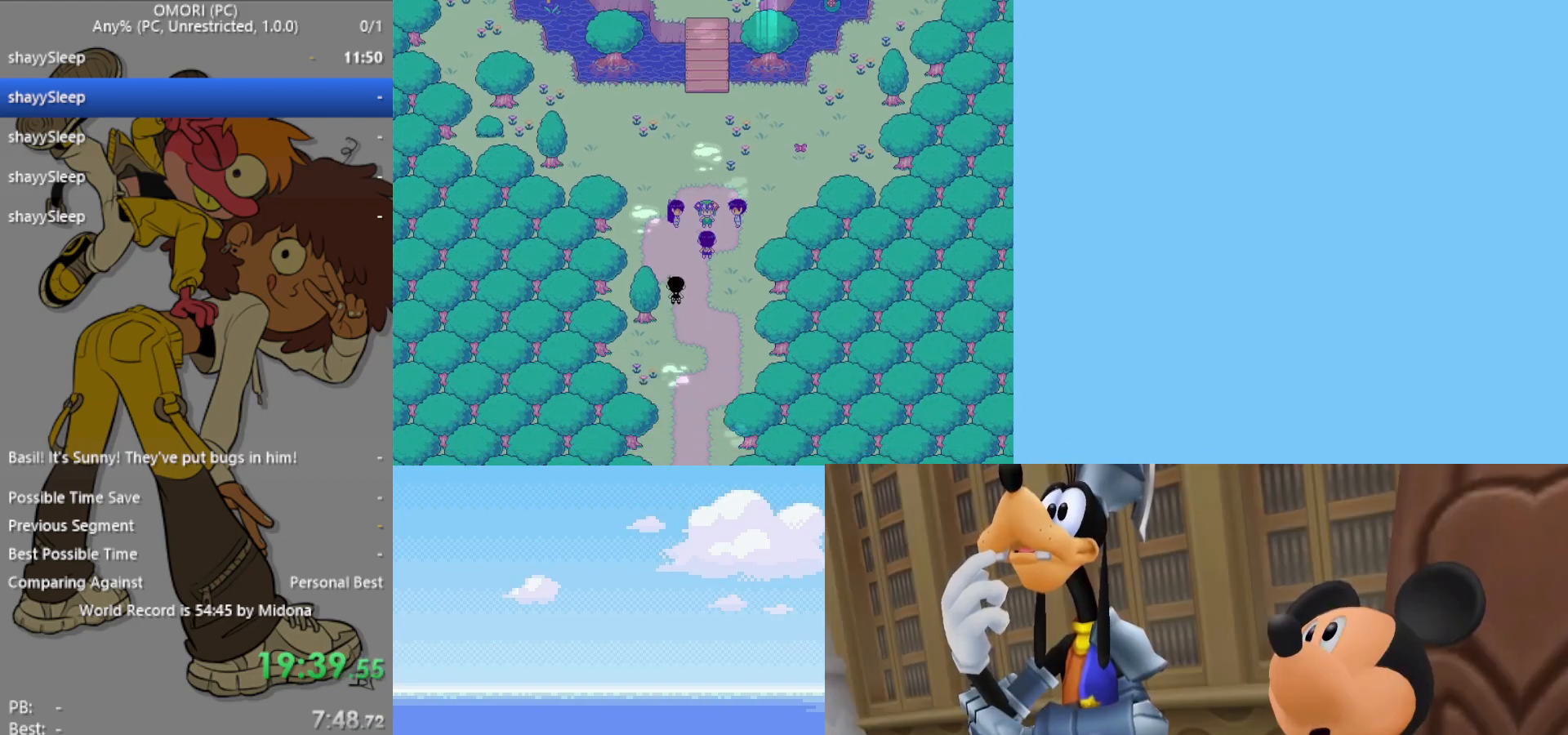
{"keys": [], "events": [[50, "z", "down"], [83, "z", "up"], [133, "z", "down"], [183, "z", "up"], [217, "z", "down"], [267, "z", "up"], [317, "z", "down"], [367, "z", "up"], [450, "z", "down"], [500, "z", "up"]]}
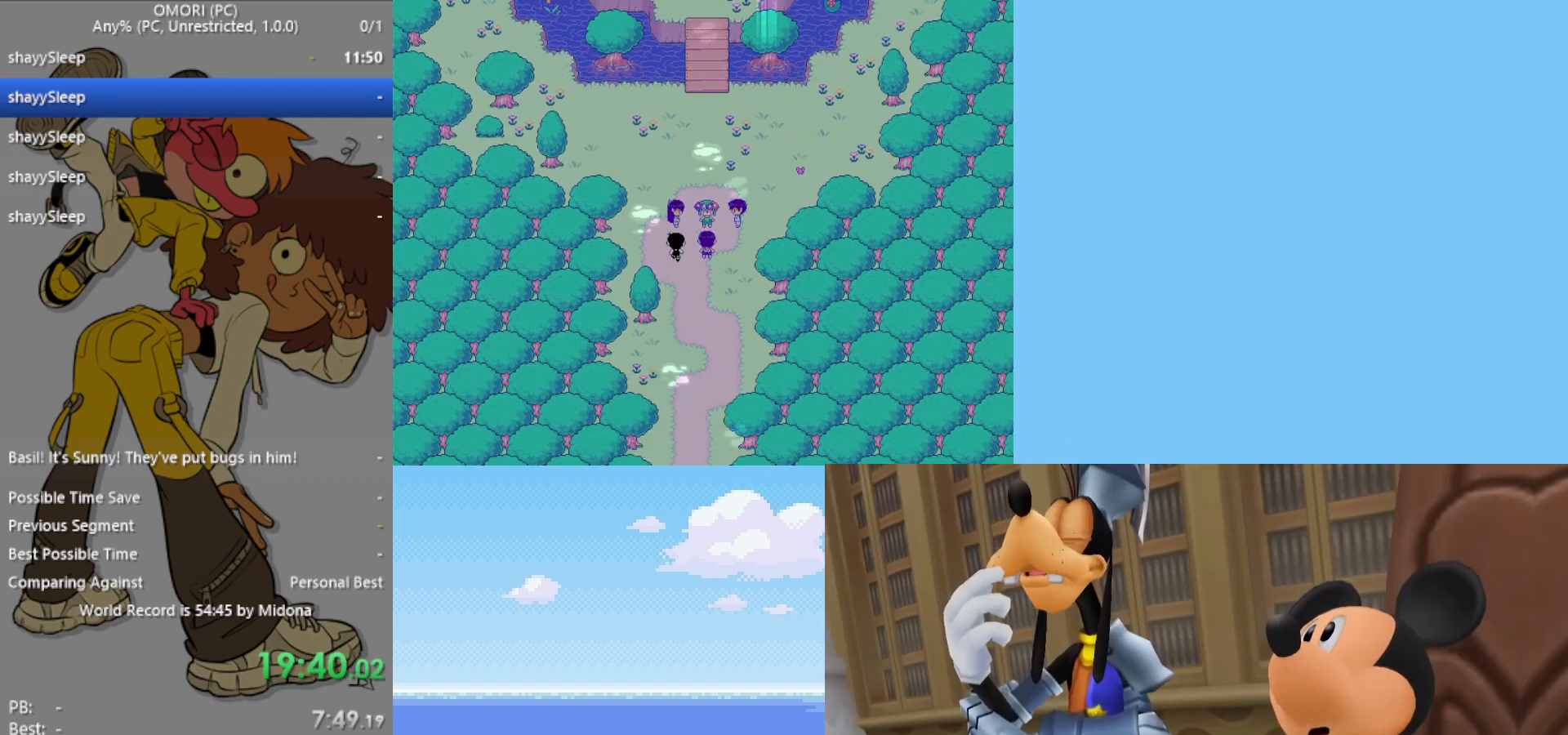
{"keys": ["z"], "events": [[50, "z", "down"], [83, "z", "up"], [133, "z", "down"], [183, "z", "up"], [233, "z", "down"], [283, "z", "up"], [317, "z", "down"], [367, "z", "up"], [417, "z", "down"], [467, "z", "up"], [500, "z", "down"]]}
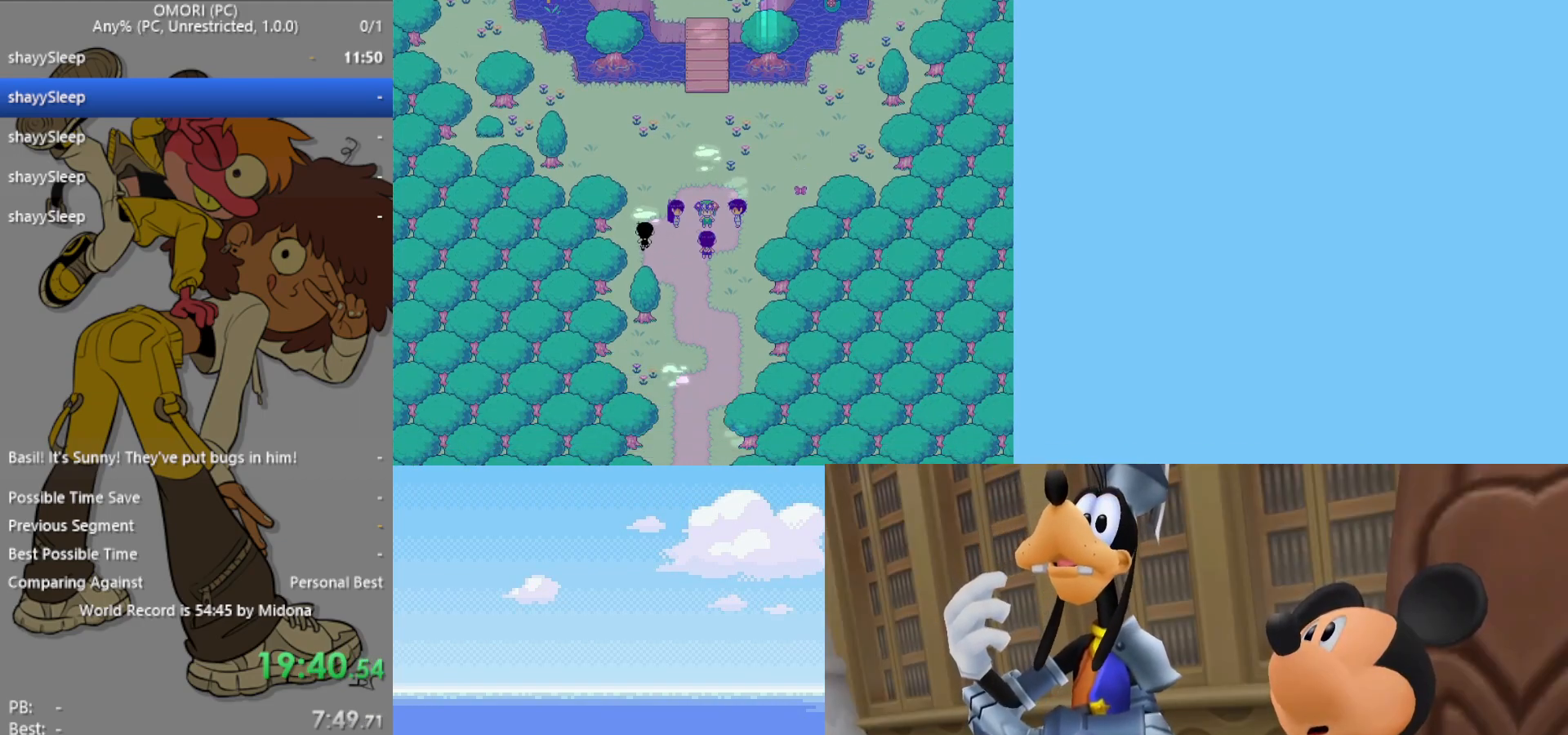
{"keys": [], "events": [[100, "z", "up"], [150, "z", "down"], [183, "z", "up"], [233, "z", "down"], [283, "z", "up"], [333, "z", "down"], [367, "z", "up"], [417, "z", "down"], [467, "z", "up"]]}
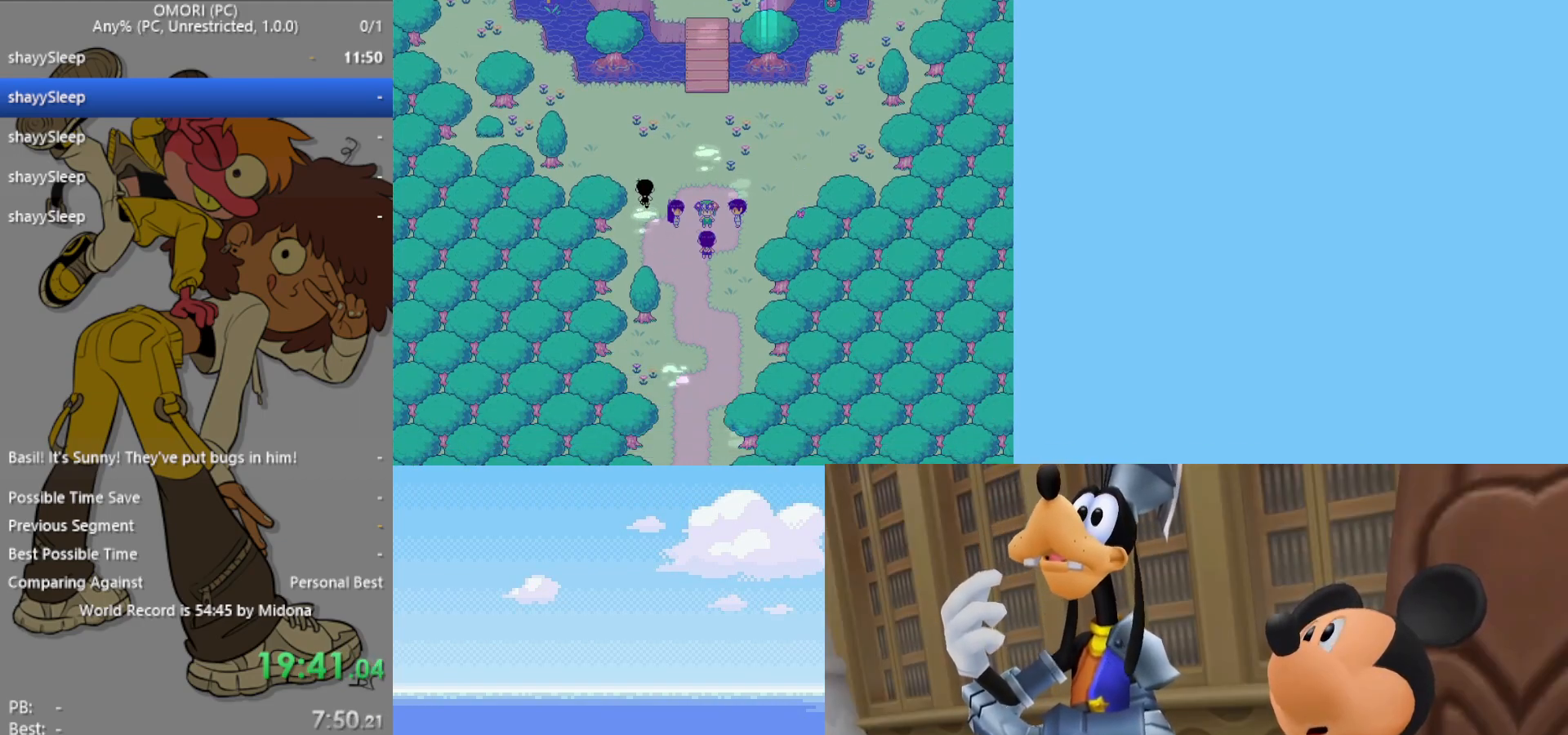
{"keys": [], "events": [[17, "z", "down"], [50, "z", "up"], [100, "z", "down"], [150, "z", "up"], [200, "z", "down"], [250, "z", "up"], [283, "z", "down"], [467, "z", "up"]]}
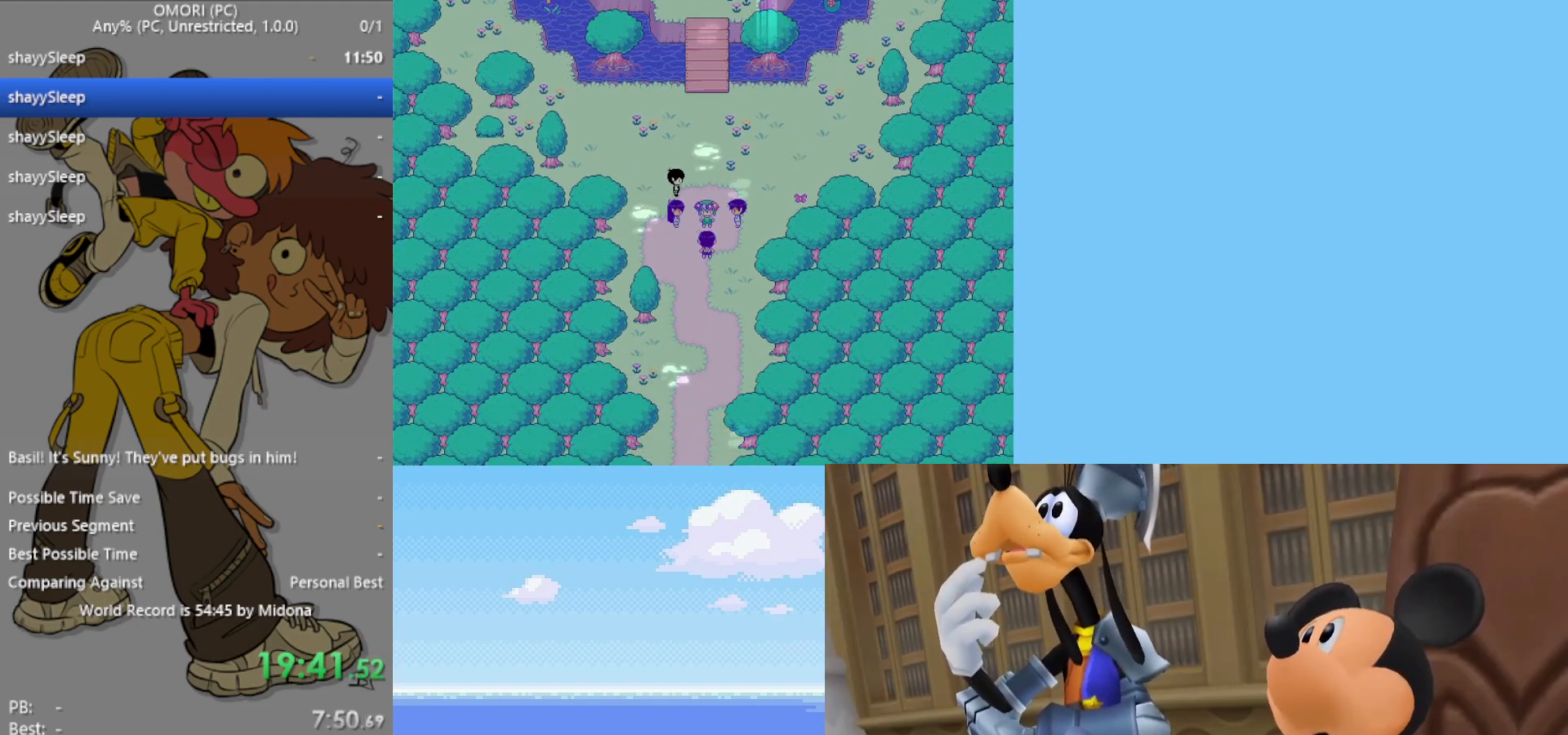
{"keys": ["z"], "events": [[17, "z", "down"], [67, "z", "up"], [100, "z", "down"], [150, "z", "up"], [200, "z", "down"], [233, "z", "up"], [283, "z", "down"], [333, "z", "up"], [383, "z", "down"], [433, "z", "up"], [483, "z", "down"]]}
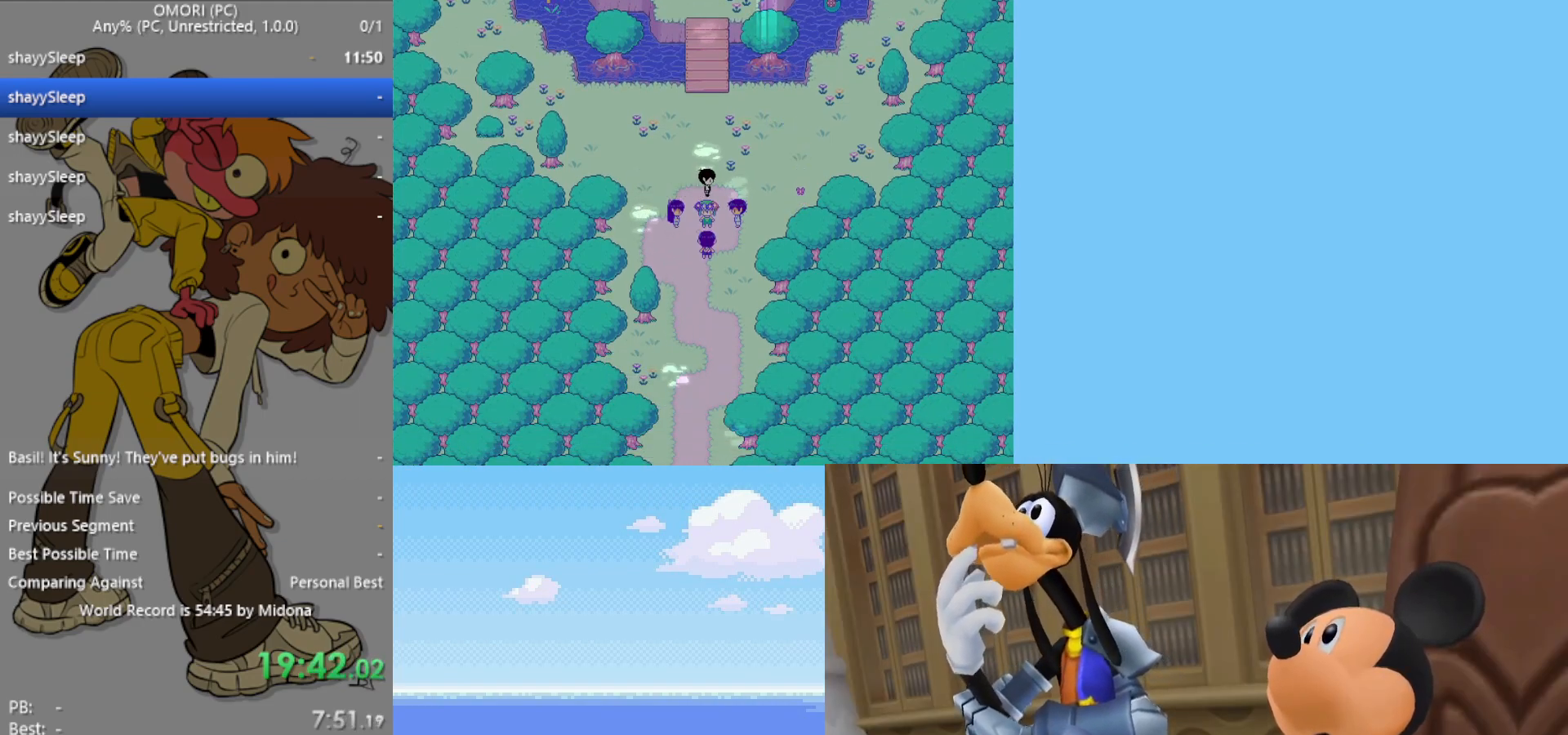
{"keys": ["z"], "events": [[17, "z", "up"], [67, "z", "down"], [117, "z", "up"], [167, "z", "down"], [250, "z", "up"], [383, "z", "down"], [433, "z", "up"], [483, "z", "down"]]}
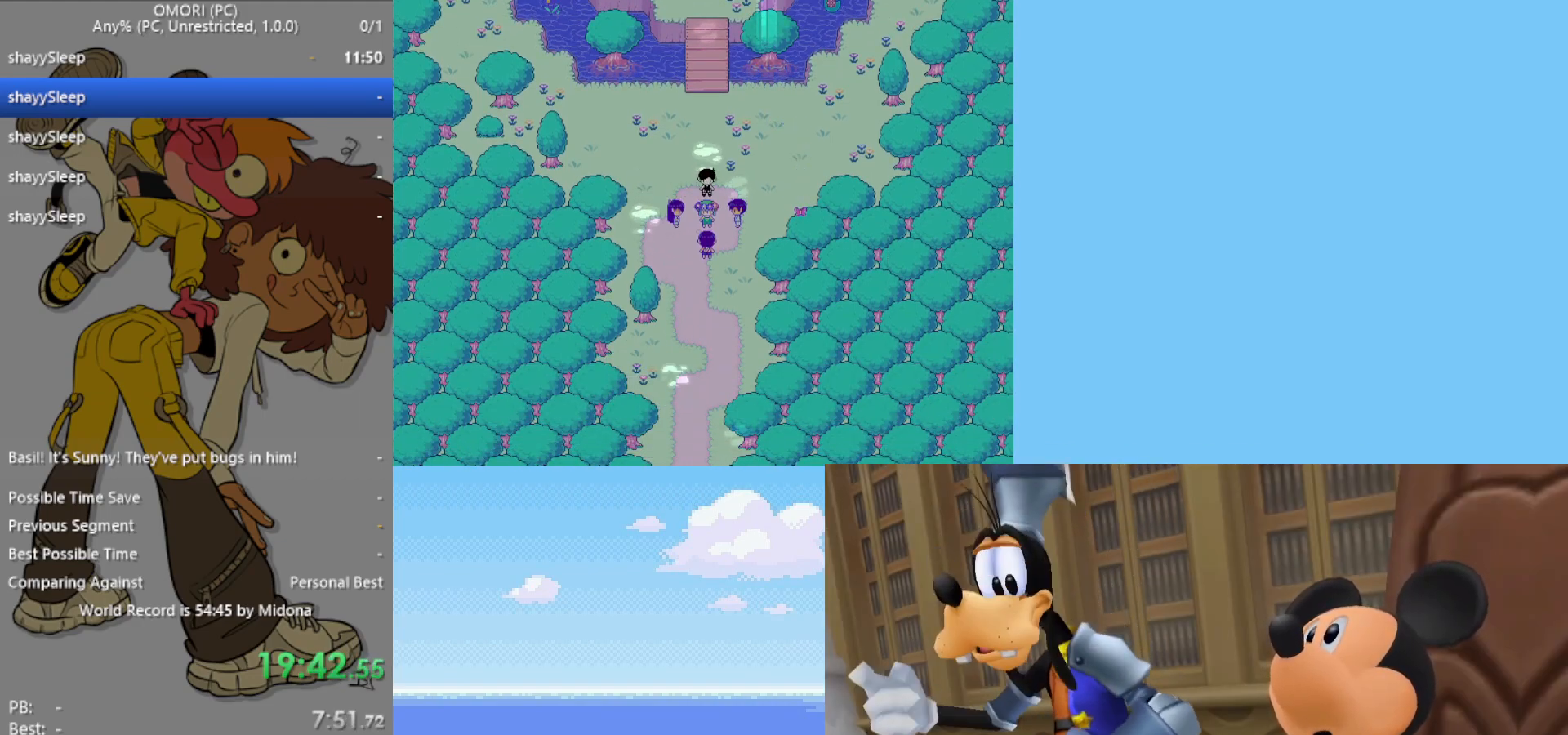
{"keys": [], "events": [[17, "z", "up"], [67, "z", "down"], [117, "z", "up"], [167, "z", "down"], [250, "z", "up"], [350, "z", "down"], [483, "z", "up"]]}
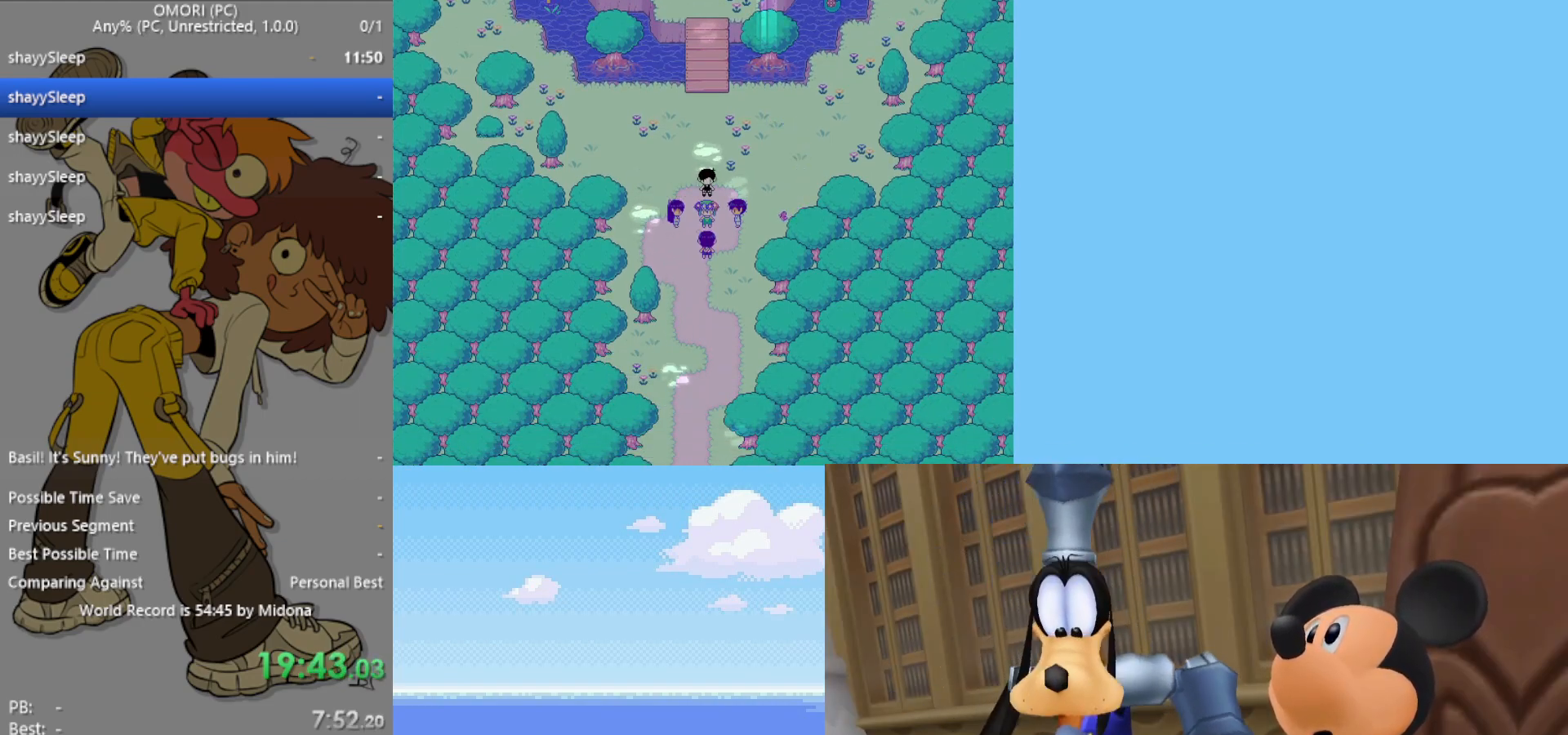
{"keys": [], "events": [[83, "z", "down"], [133, "z", "up"], [167, "z", "down"], [217, "z", "up"], [267, "z", "down"], [300, "z", "up"], [350, "z", "down"], [400, "z", "up"], [450, "z", "down"], [483, "z", "up"]]}
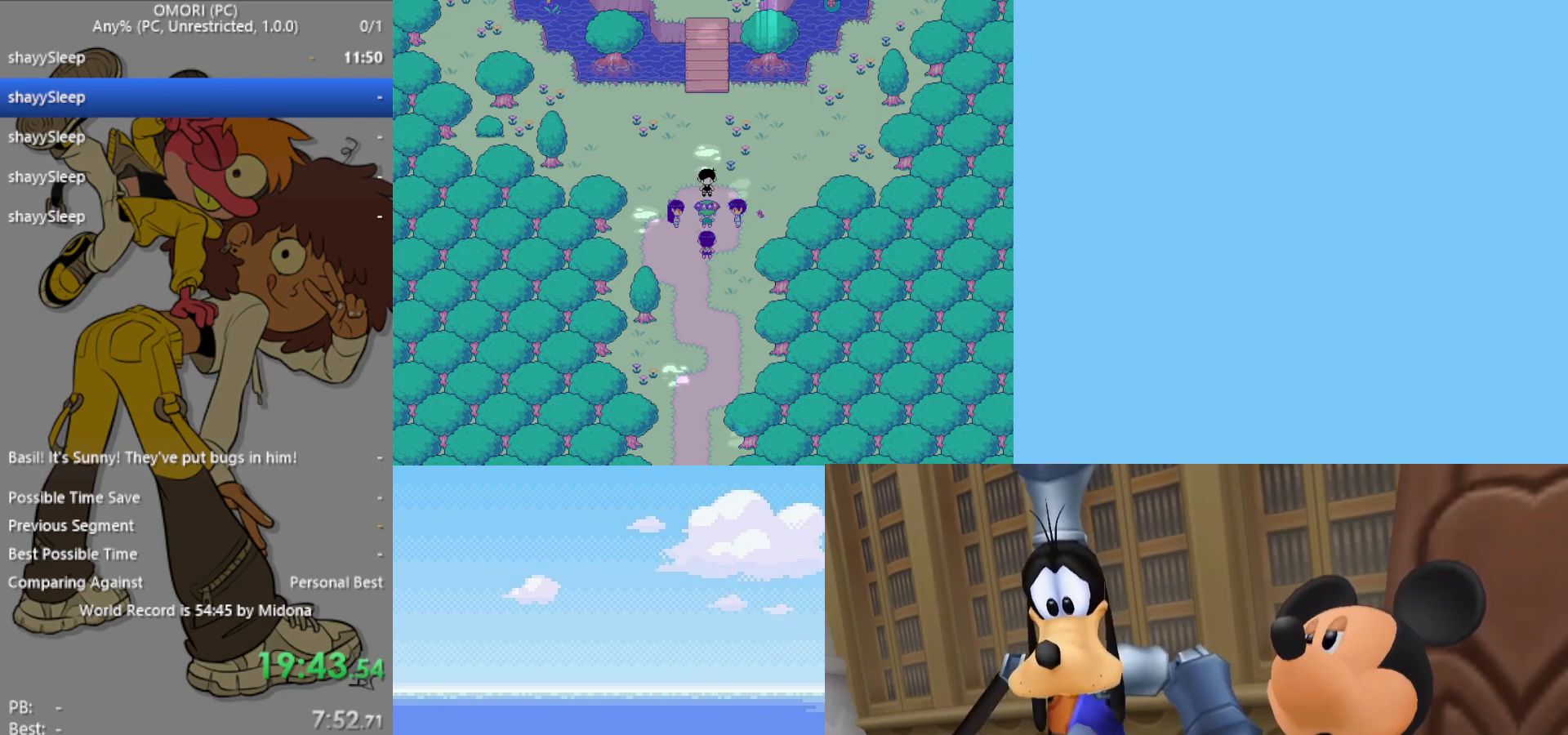
{"keys": [], "events": [[33, "z", "down"], [83, "z", "up"], [133, "z", "down"], [183, "z", "up"], [233, "z", "down"], [367, "z", "up"], [450, "z", "down"], [500, "z", "up"]]}
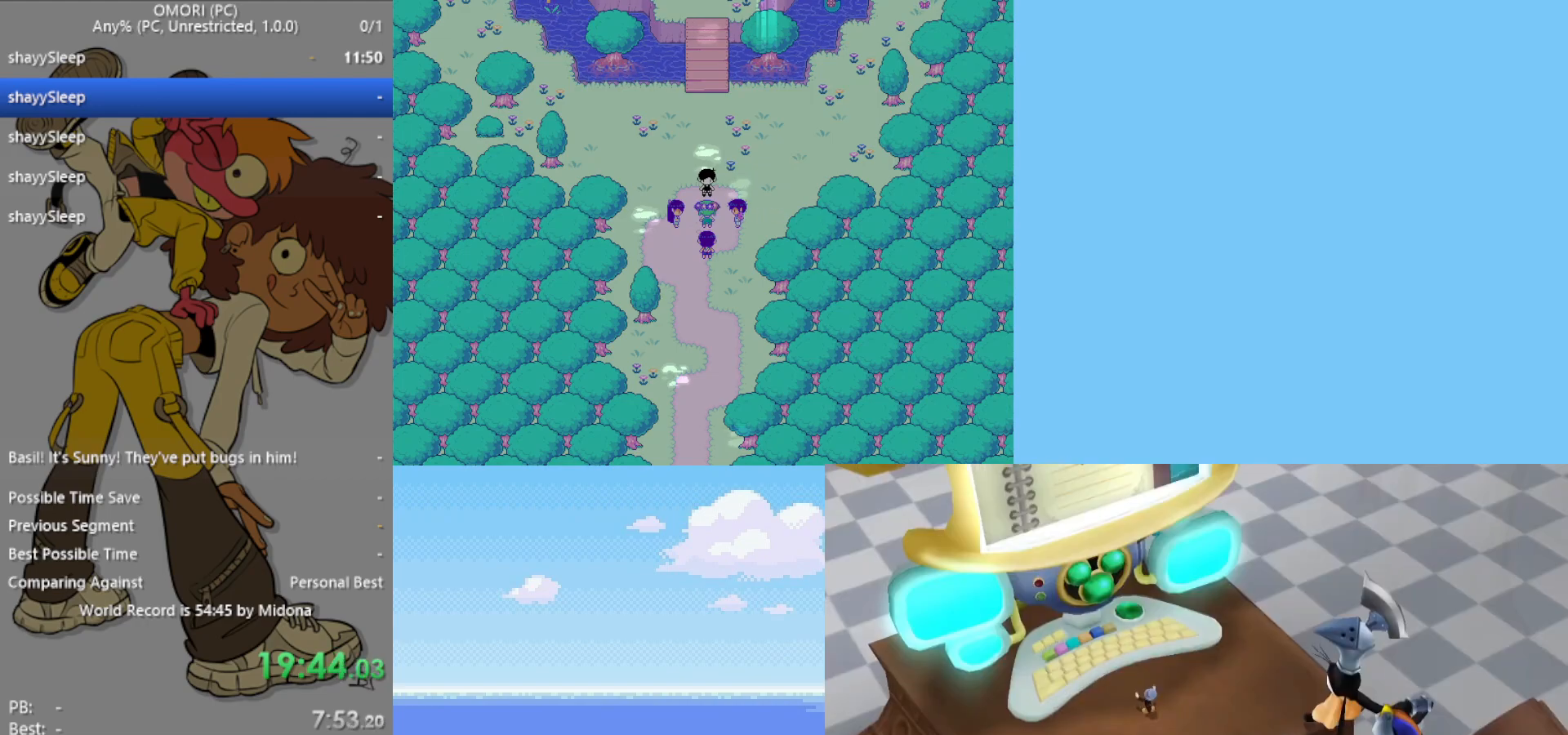
{"keys": [], "events": [[50, "z", "down"], [83, "z", "up"], [133, "z", "down"], [183, "z", "up"], [217, "z", "down"], [267, "z", "up"], [317, "z", "down"], [367, "z", "up"], [417, "z", "down"], [500, "z", "up"]]}
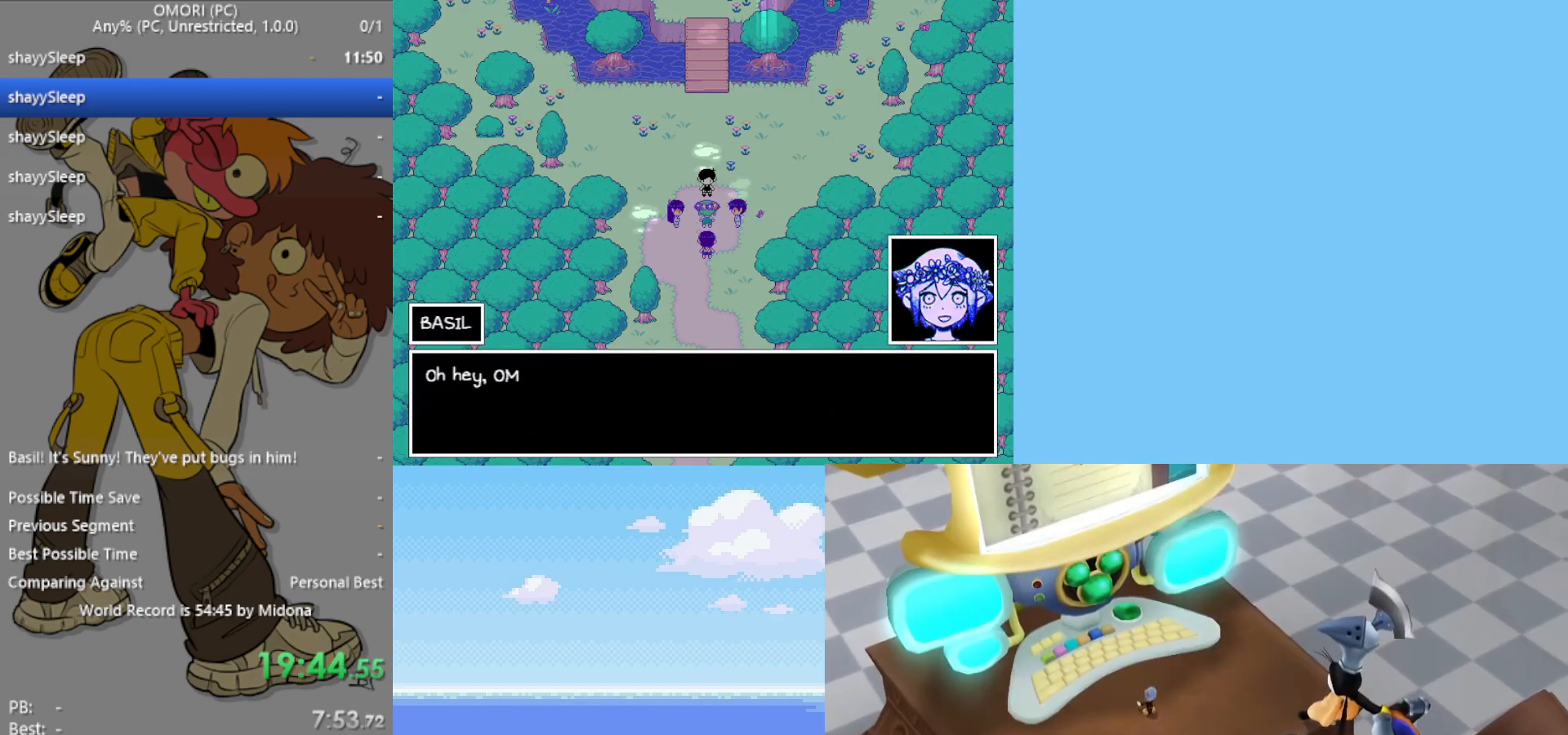
{"keys": [], "events": [[100, "z", "down"], [183, "z", "up"], [233, "z", "down"], [283, "z", "up"], [333, "z", "down"], [367, "z", "up"], [417, "z", "down"], [467, "z", "up"]]}
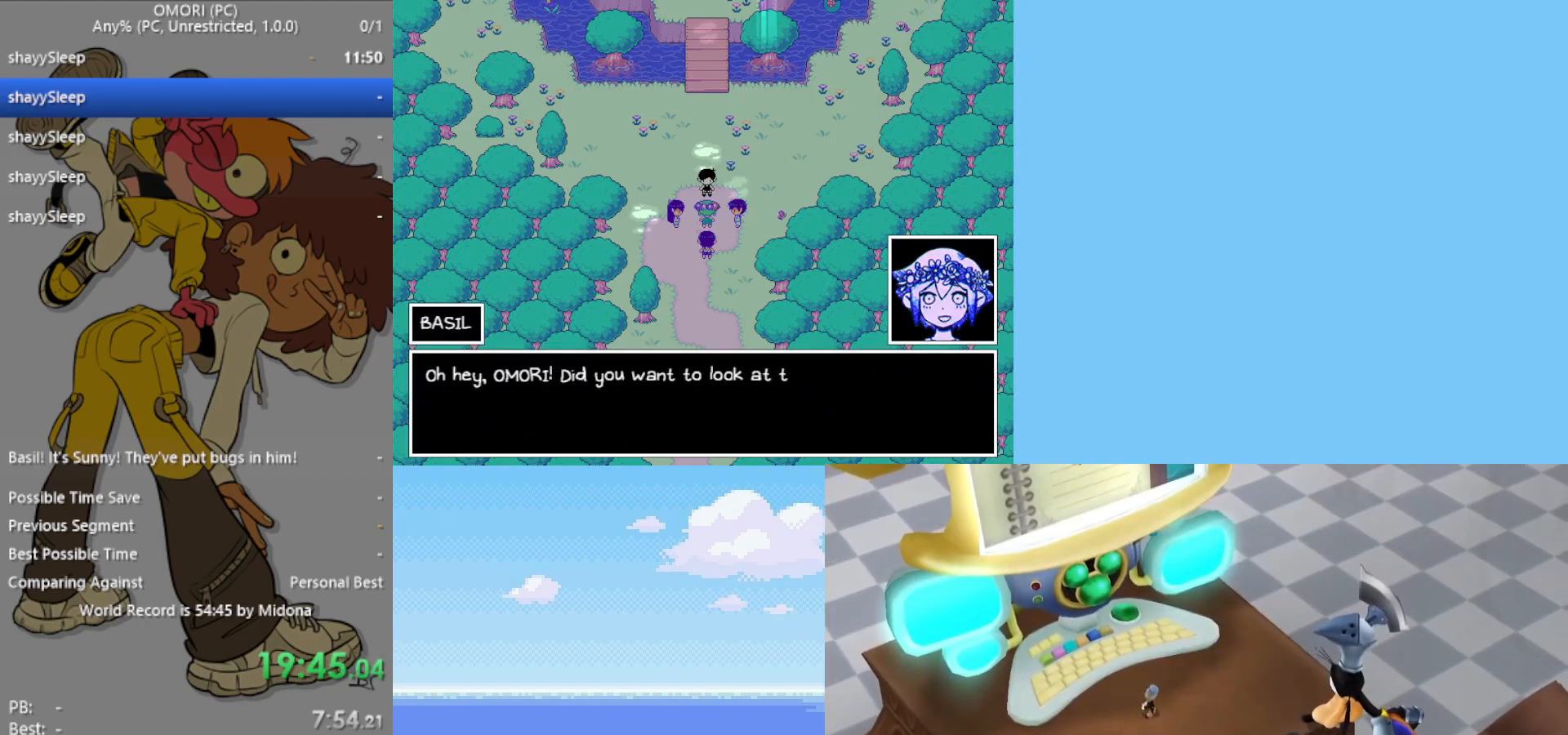
{"keys": [], "events": [[17, "z", "down"], [67, "z", "up"], [100, "z", "down"], [150, "z", "up"], [200, "z", "down"], [233, "z", "up"], [283, "z", "down"], [417, "z", "up"]]}
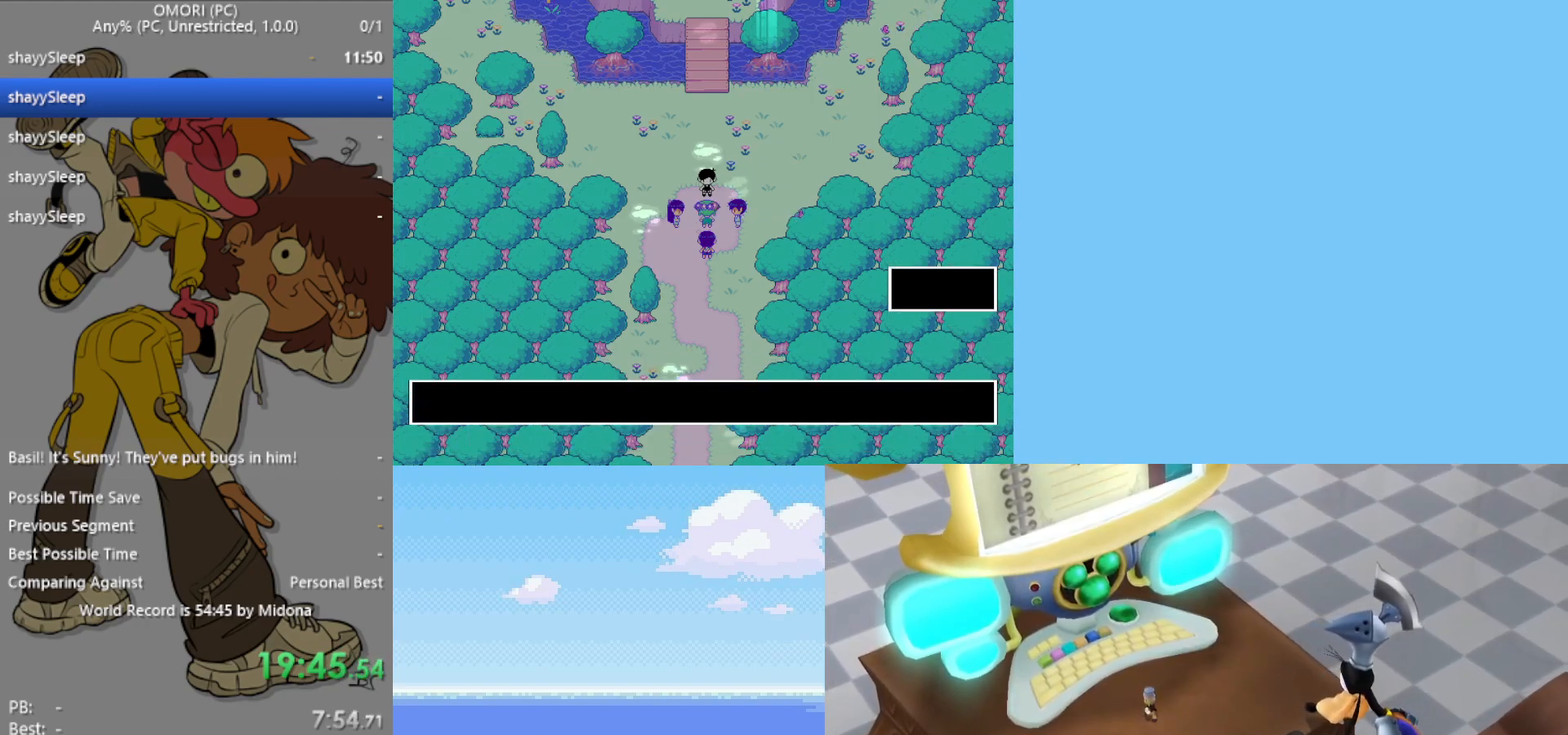
{"keys": ["z"], "events": [[17, "z", "down"], [67, "z", "up"], [100, "z", "down"], [150, "z", "up"], [200, "z", "down"], [250, "z", "up"], [300, "z", "down"], [333, "z", "up"], [383, "z", "down"], [433, "z", "up"], [483, "z", "down"]]}
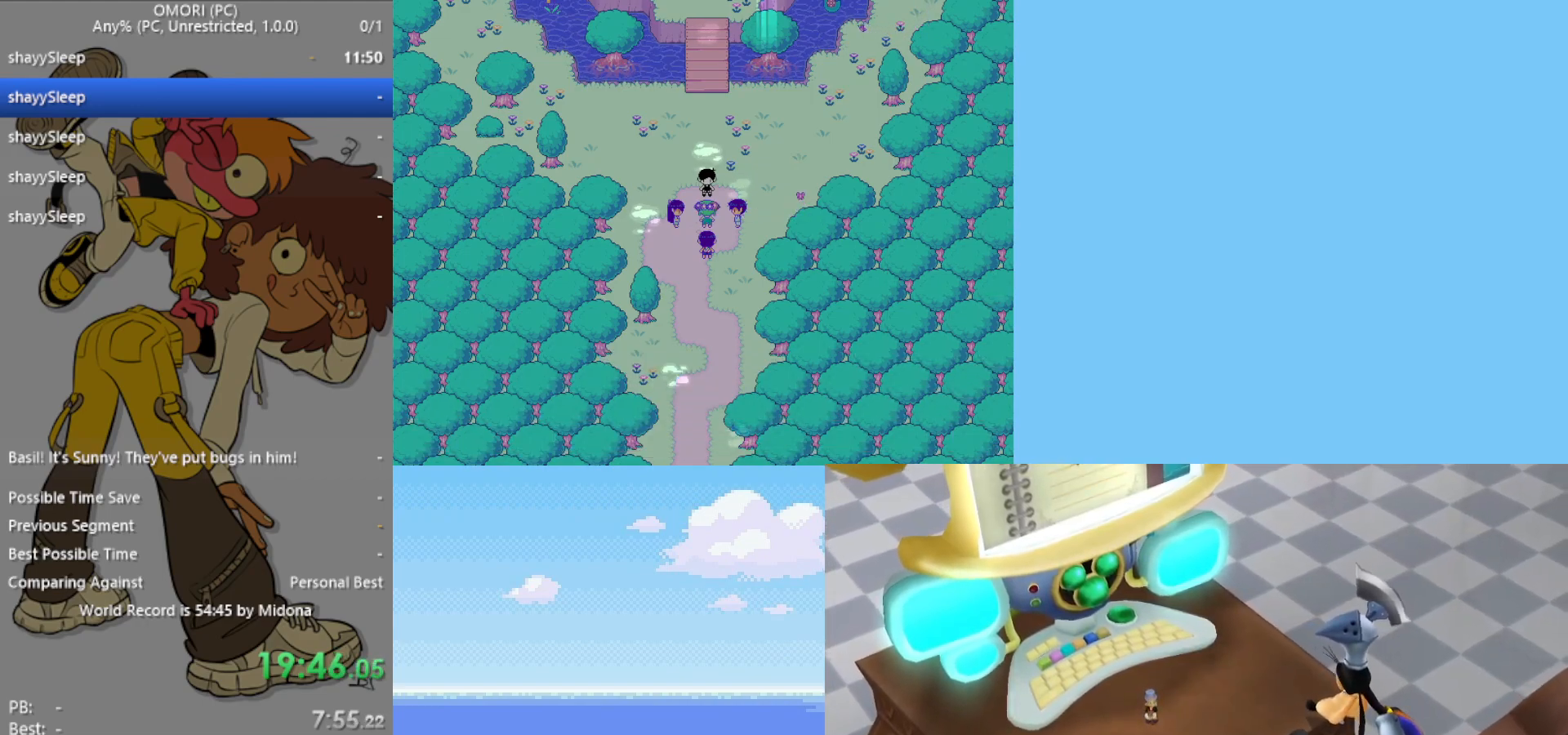
{"keys": ["z"], "events": [[33, "z", "up"], [67, "z", "down"], [250, "z", "up"], [300, "z", "down"], [350, "z", "up"], [383, "z", "down"], [433, "z", "up"], [483, "z", "down"]]}
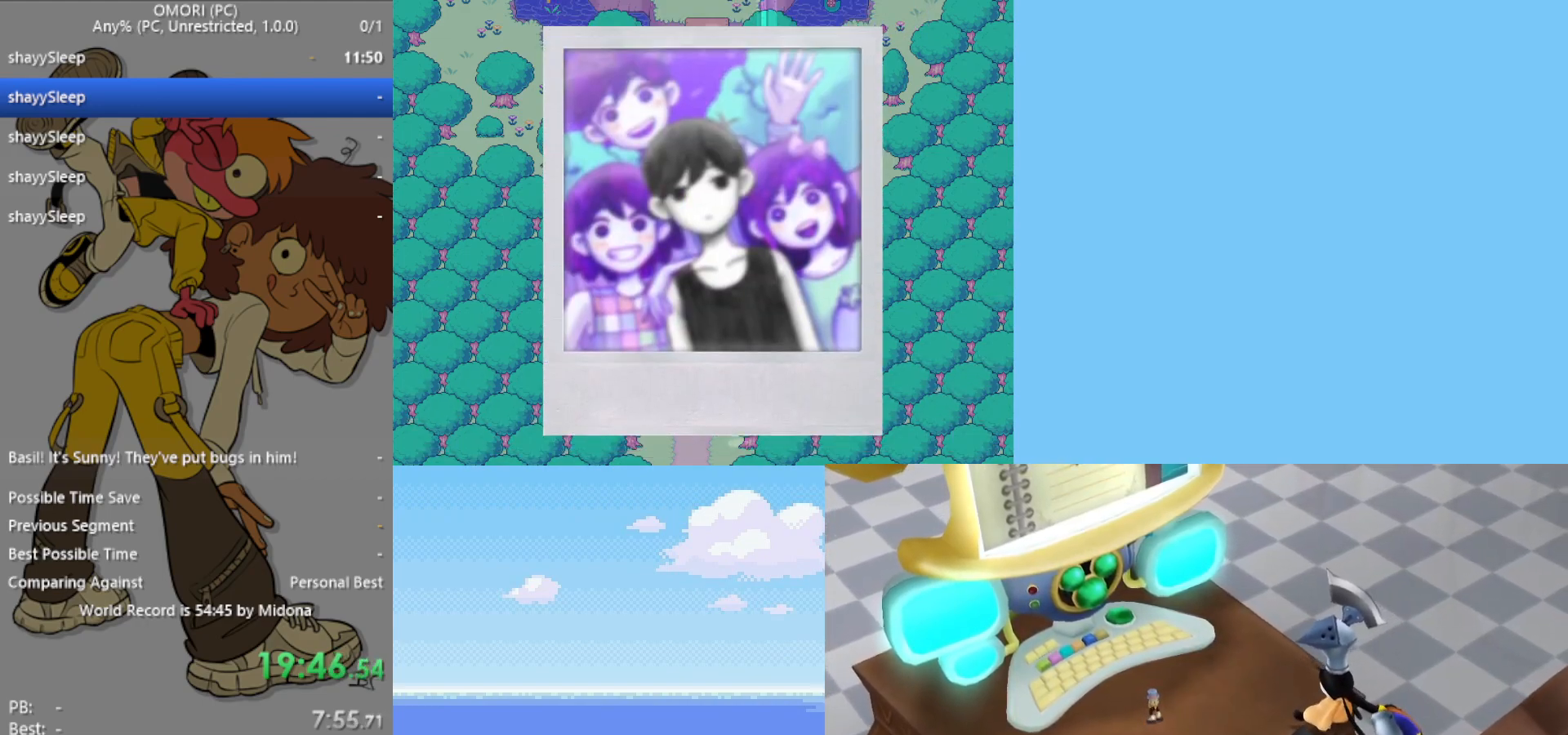
{"keys": [], "events": [[33, "z", "up"], [67, "z", "down"], [117, "z", "up"], [167, "z", "down"], [200, "z", "up"], [250, "z", "down"], [300, "z", "up"], [350, "z", "down"], [400, "z", "up"], [450, "z", "down"], [483, "z", "up"]]}
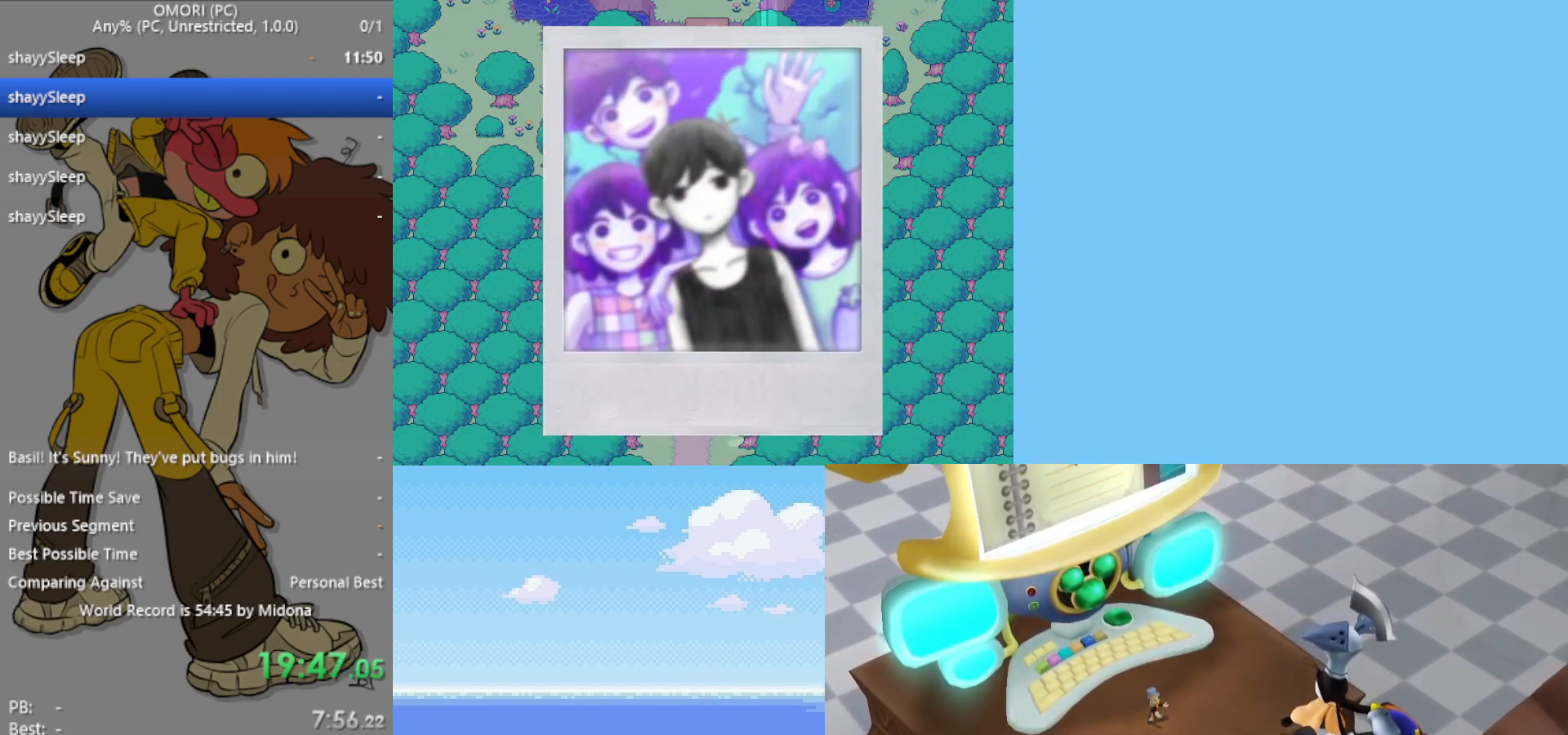
{"keys": [], "events": [[33, "z", "down"], [133, "z", "up"], [167, "z", "down"], [217, "z", "up"], [267, "z", "down"], [300, "z", "up"], [350, "z", "down"], [400, "z", "up"], [450, "z", "down"], [483, "z", "up"]]}
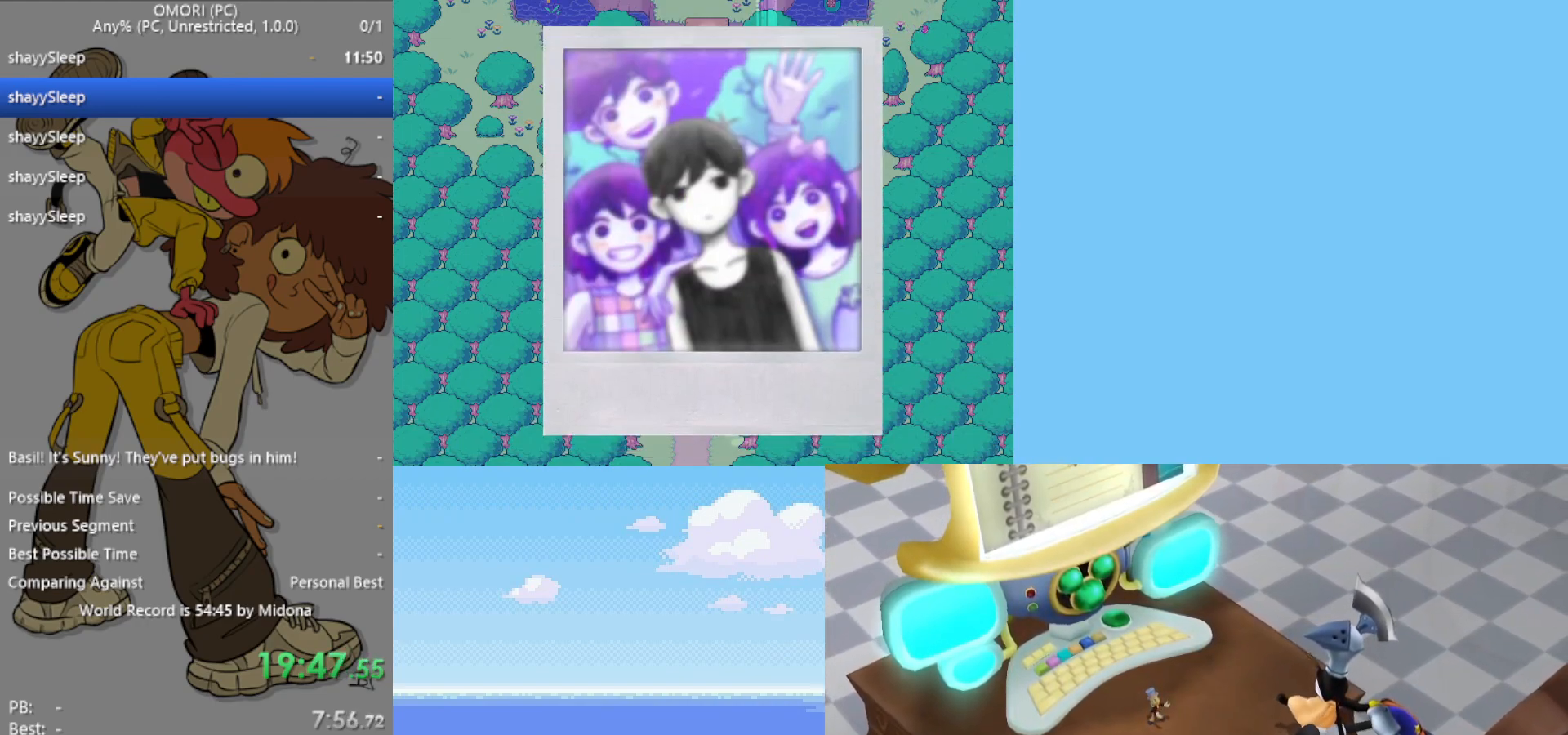
{"keys": [], "events": [[33, "z", "down"], [83, "z", "up"], [133, "z", "down"], [167, "z", "up"], [217, "z", "down"], [267, "z", "up"], [317, "z", "down"], [400, "z", "up"], [450, "z", "down"], [500, "z", "up"]]}
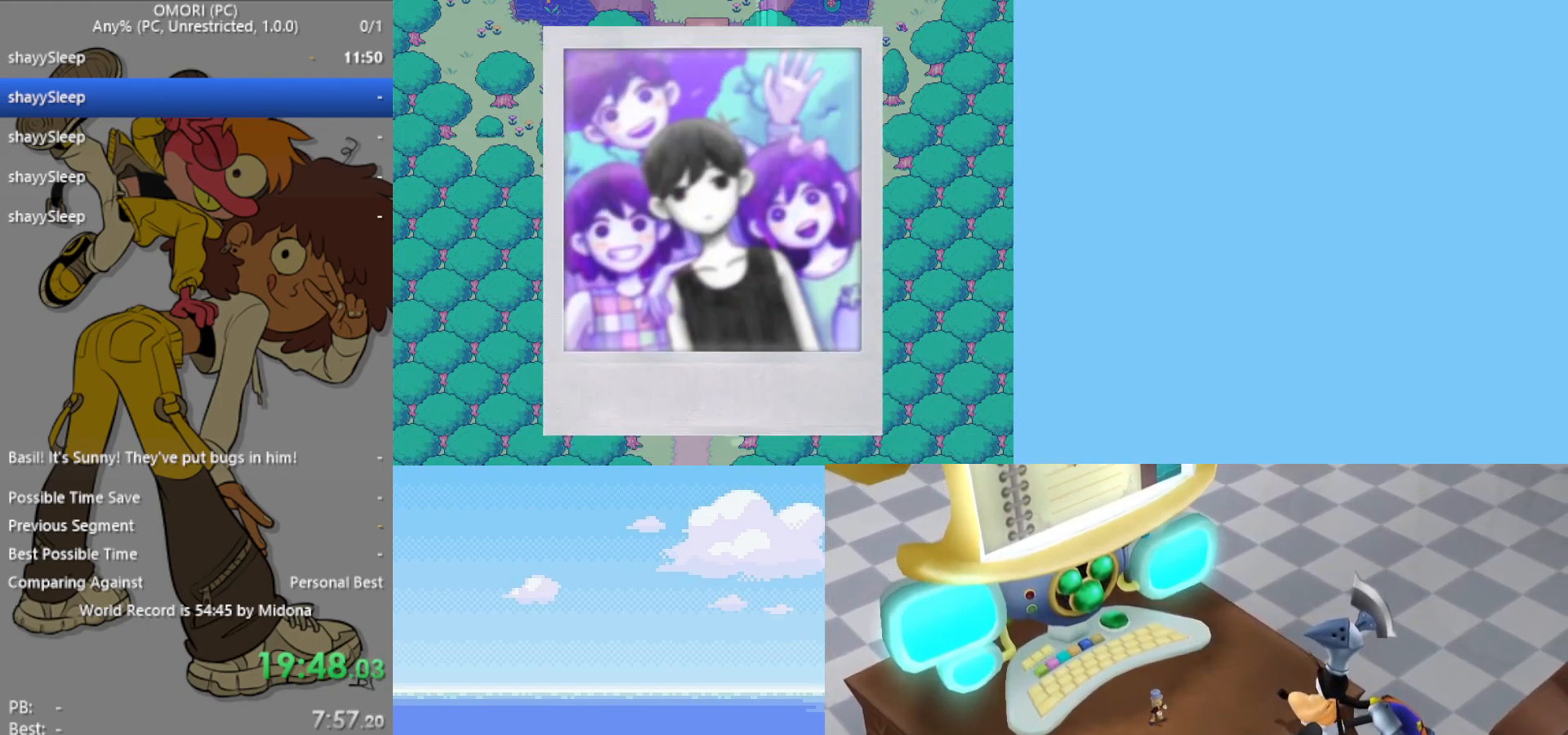
{"keys": ["z"], "events": [[50, "z", "down"], [100, "z", "up"], [133, "z", "down"], [183, "z", "up"], [233, "z", "down"], [283, "z", "up"], [317, "z", "down"], [367, "z", "up"], [417, "z", "down"], [467, "z", "up"], [500, "z", "down"]]}
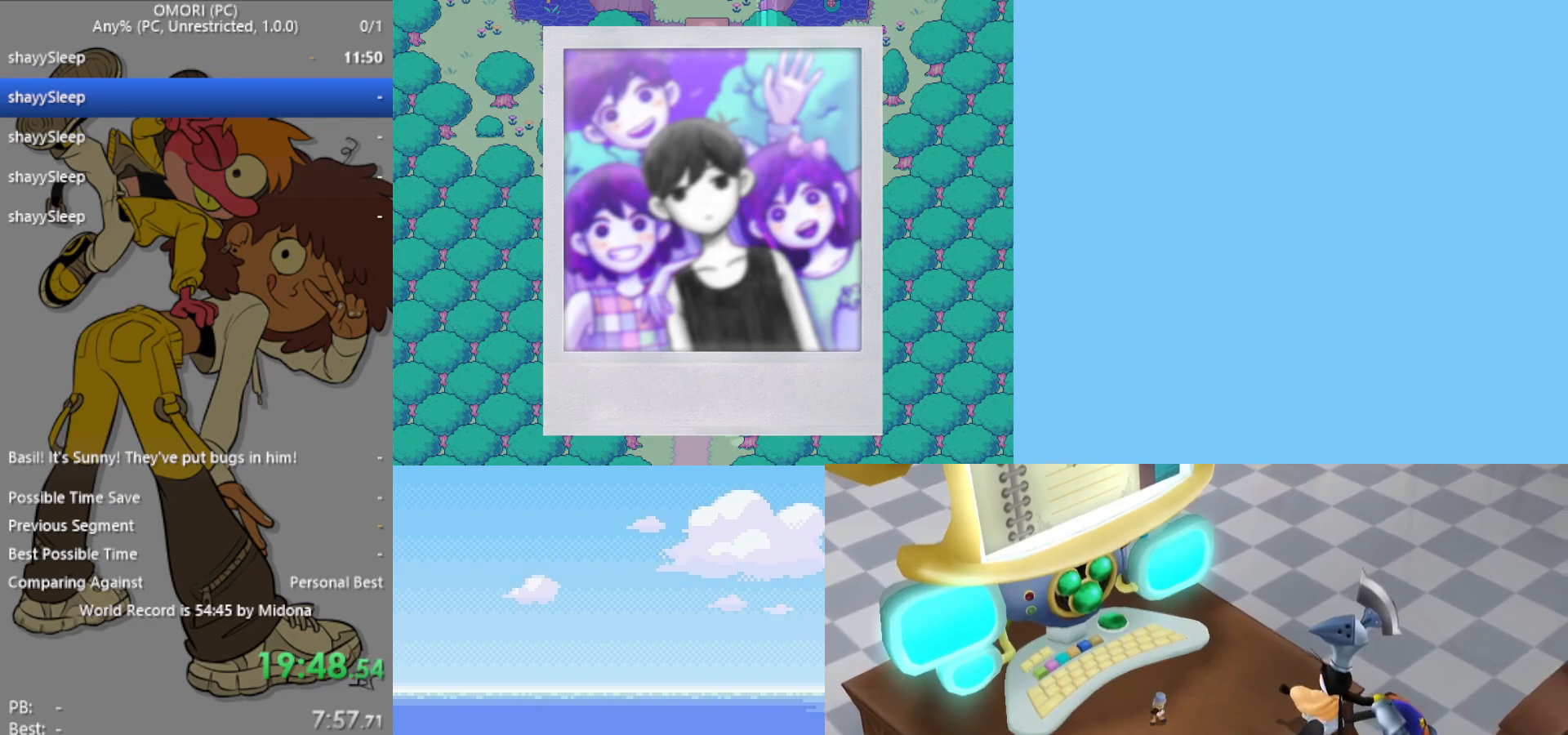
{"keys": [], "events": [[50, "z", "up"], [100, "z", "down"], [150, "z", "up"], [183, "z", "down"], [233, "z", "up"], [333, "z", "down"], [417, "z", "up"]]}
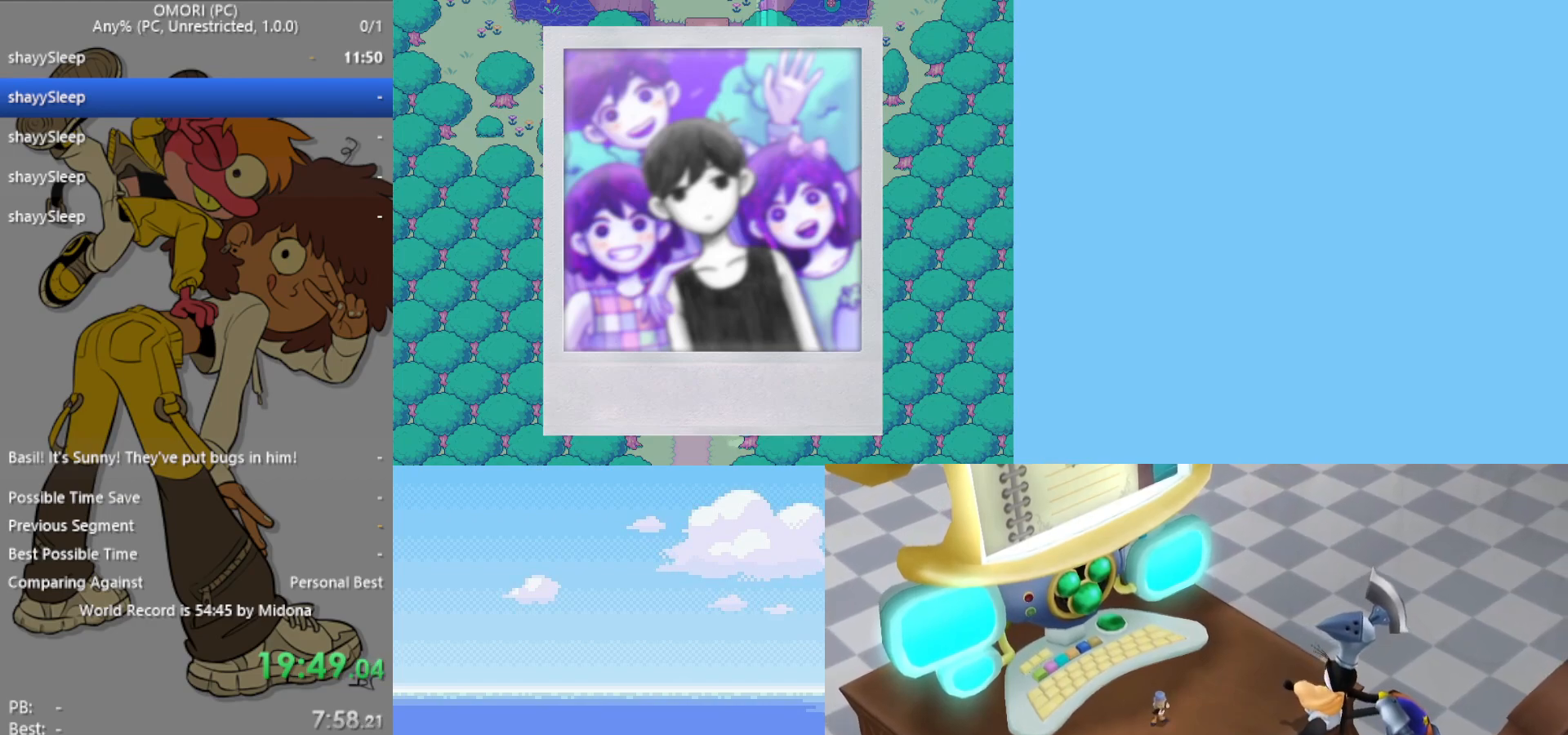
{"keys": ["z"], "events": [[17, "z", "down"], [50, "z", "up"], [100, "z", "down"], [150, "z", "up"], [200, "z", "down"], [250, "z", "up"], [283, "z", "down"], [333, "z", "up"], [383, "z", "down"], [433, "z", "up"], [467, "z", "down"]]}
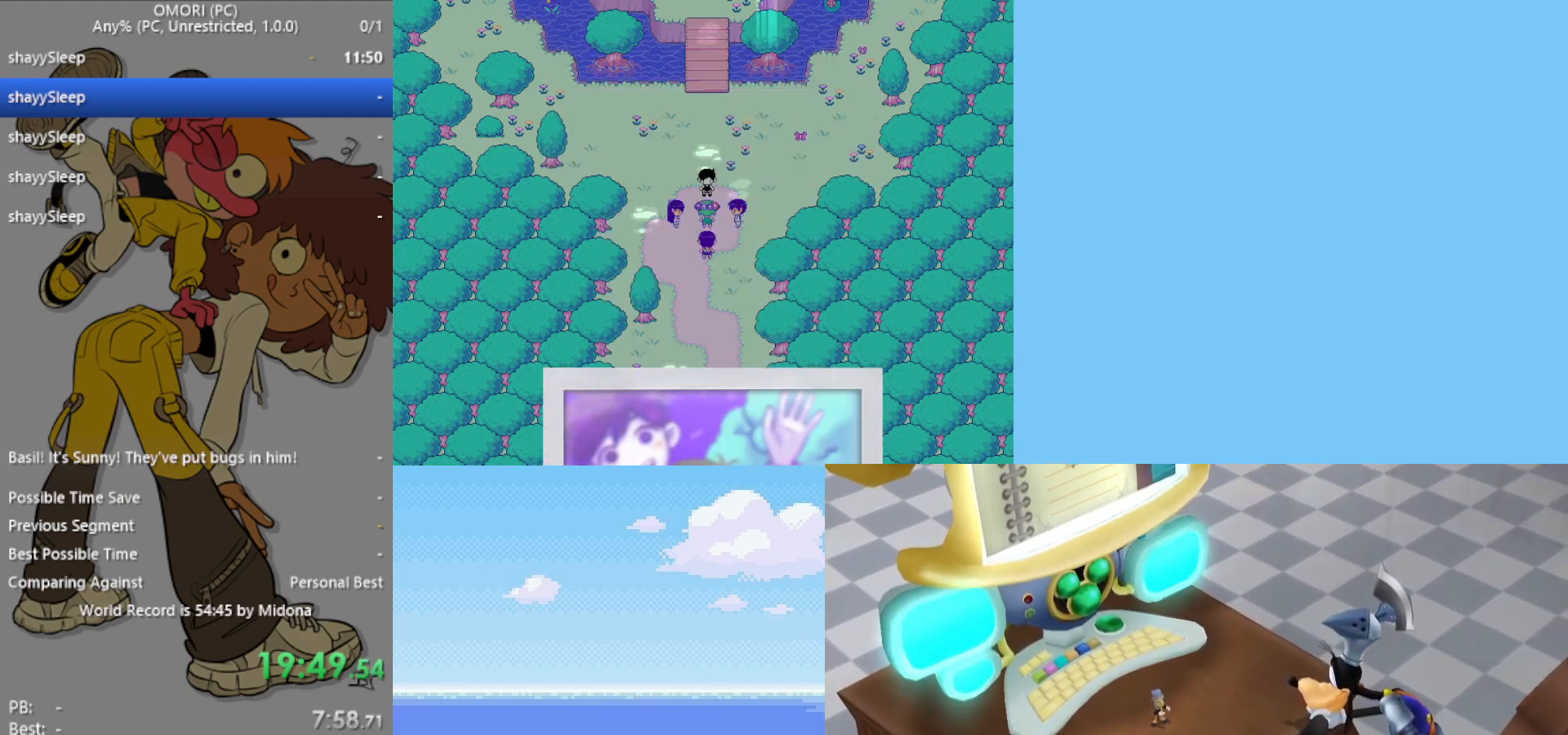
{"keys": ["z"], "events": [[67, "z", "up"], [117, "z", "down"], [150, "z", "up"], [200, "z", "down"], [250, "z", "up"], [300, "z", "down"], [333, "z", "up"], [383, "z", "down"], [433, "z", "up"], [483, "z", "down"]]}
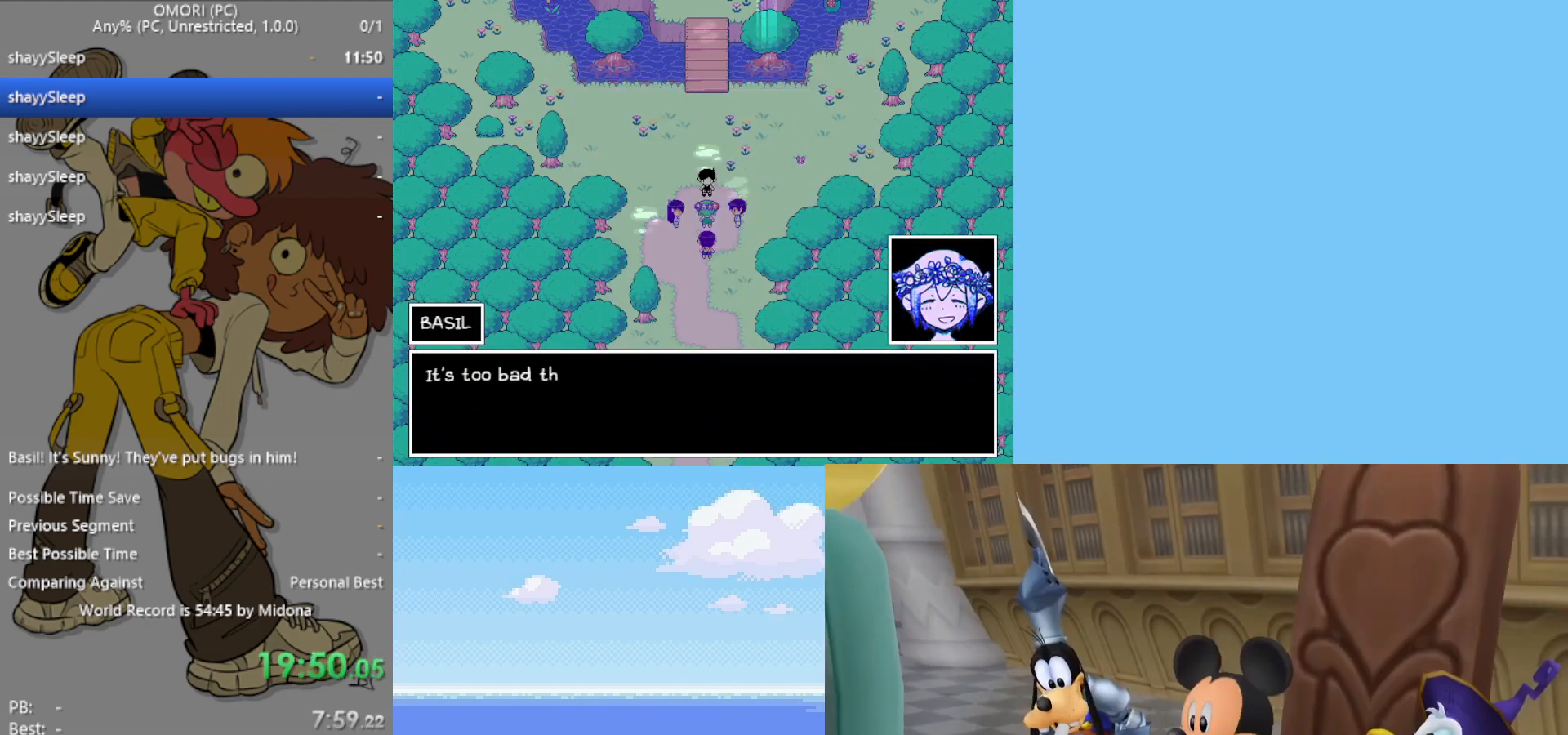
{"keys": ["z"], "events": [[17, "z", "up"], [67, "z", "down"], [117, "z", "up"], [167, "z", "down"], [200, "z", "up"], [350, "z", "down"], [433, "z", "up"], [483, "z", "down"]]}
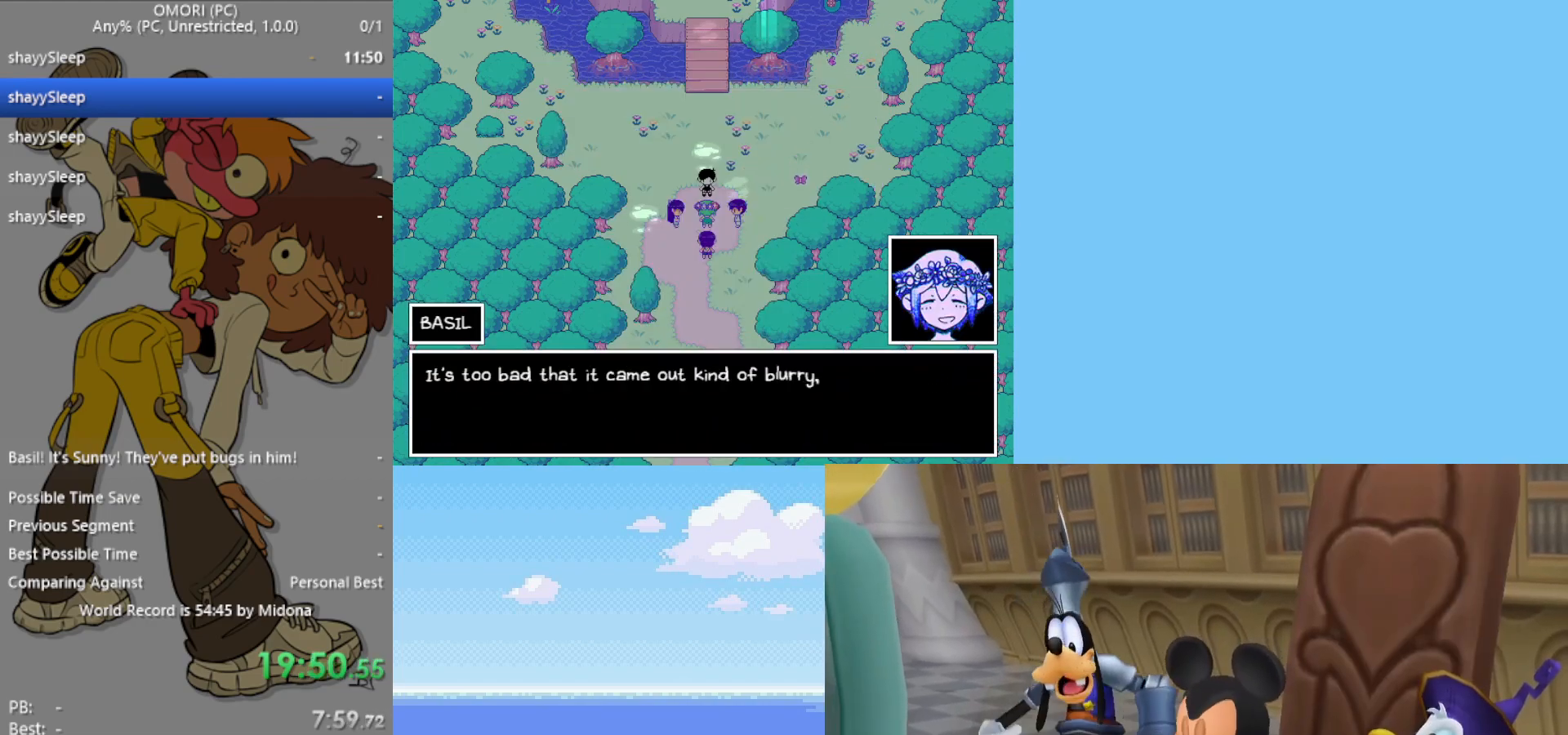
{"keys": [], "events": [[17, "z", "up"], [67, "z", "down"], [117, "z", "up"], [167, "z", "down"], [200, "z", "up"], [350, "z", "down"], [483, "z", "up"]]}
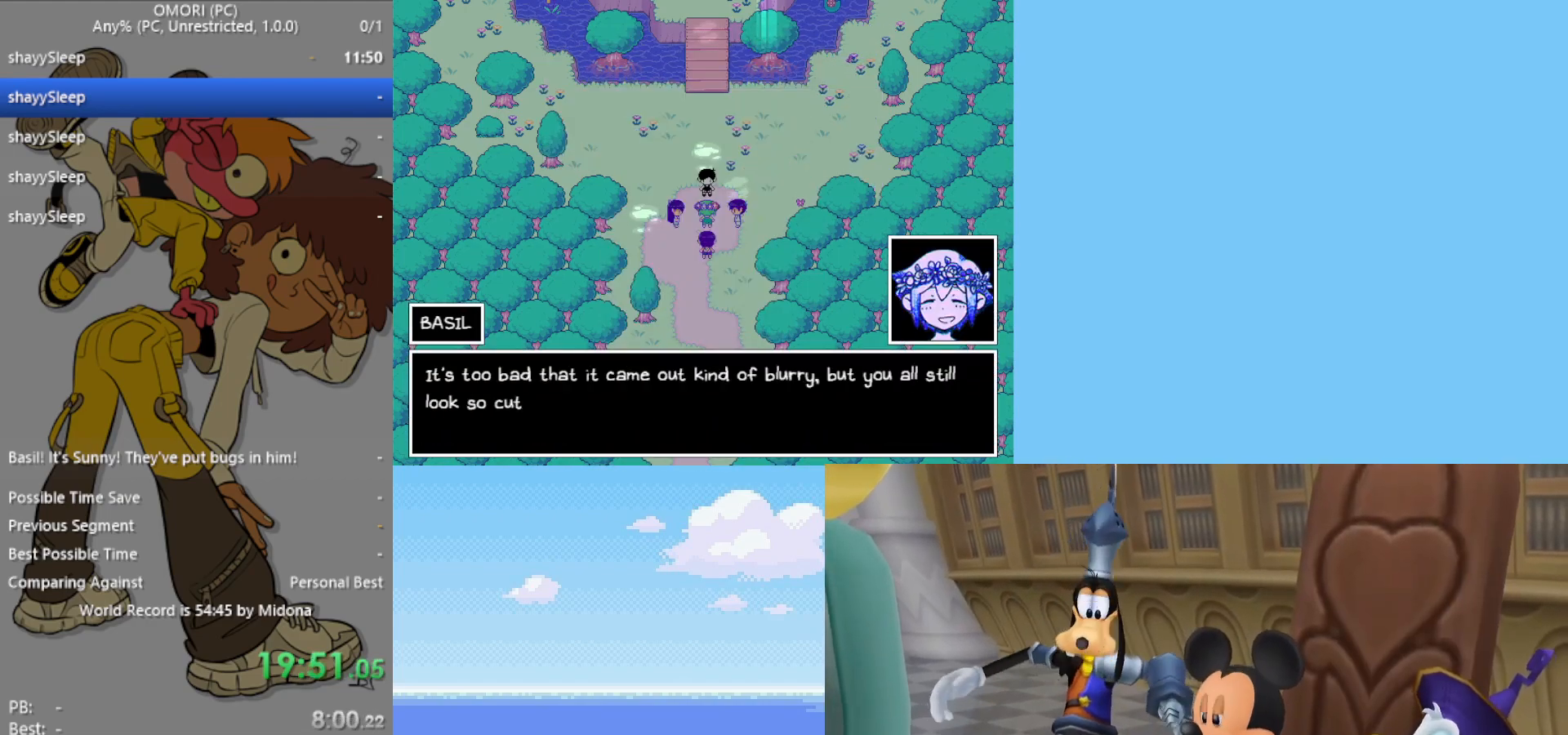
{"keys": [], "events": [[83, "z", "down"], [117, "z", "up"], [167, "z", "down"], [217, "z", "up"], [267, "z", "down"], [300, "z", "up"], [350, "z", "down"], [400, "z", "up"], [450, "z", "down"], [483, "z", "up"]]}
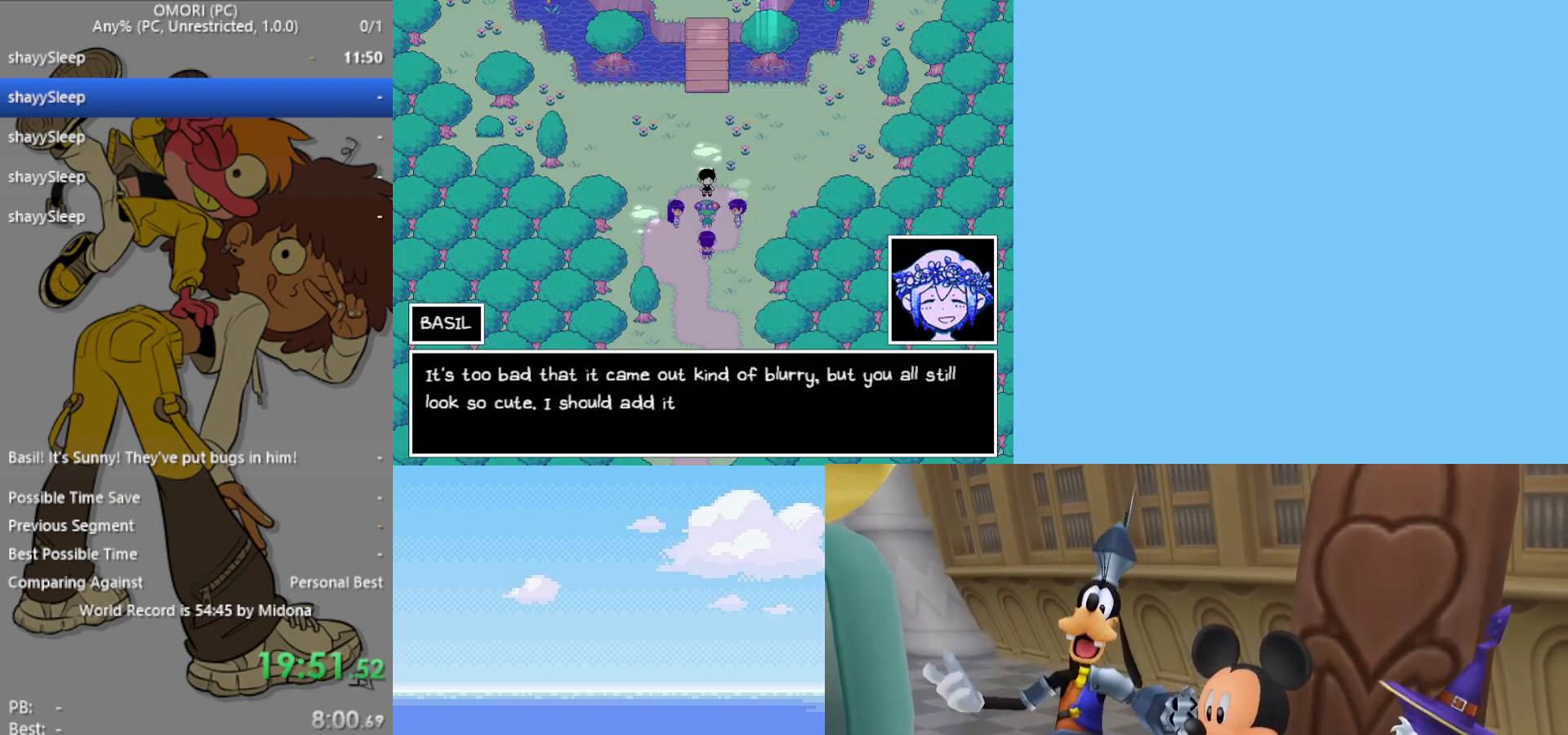
{"keys": [], "events": [[33, "z", "down"], [83, "z", "up"], [133, "z", "down"], [167, "z", "up"], [217, "z", "down"], [267, "z", "up"], [450, "z", "down"], [500, "z", "up"]]}
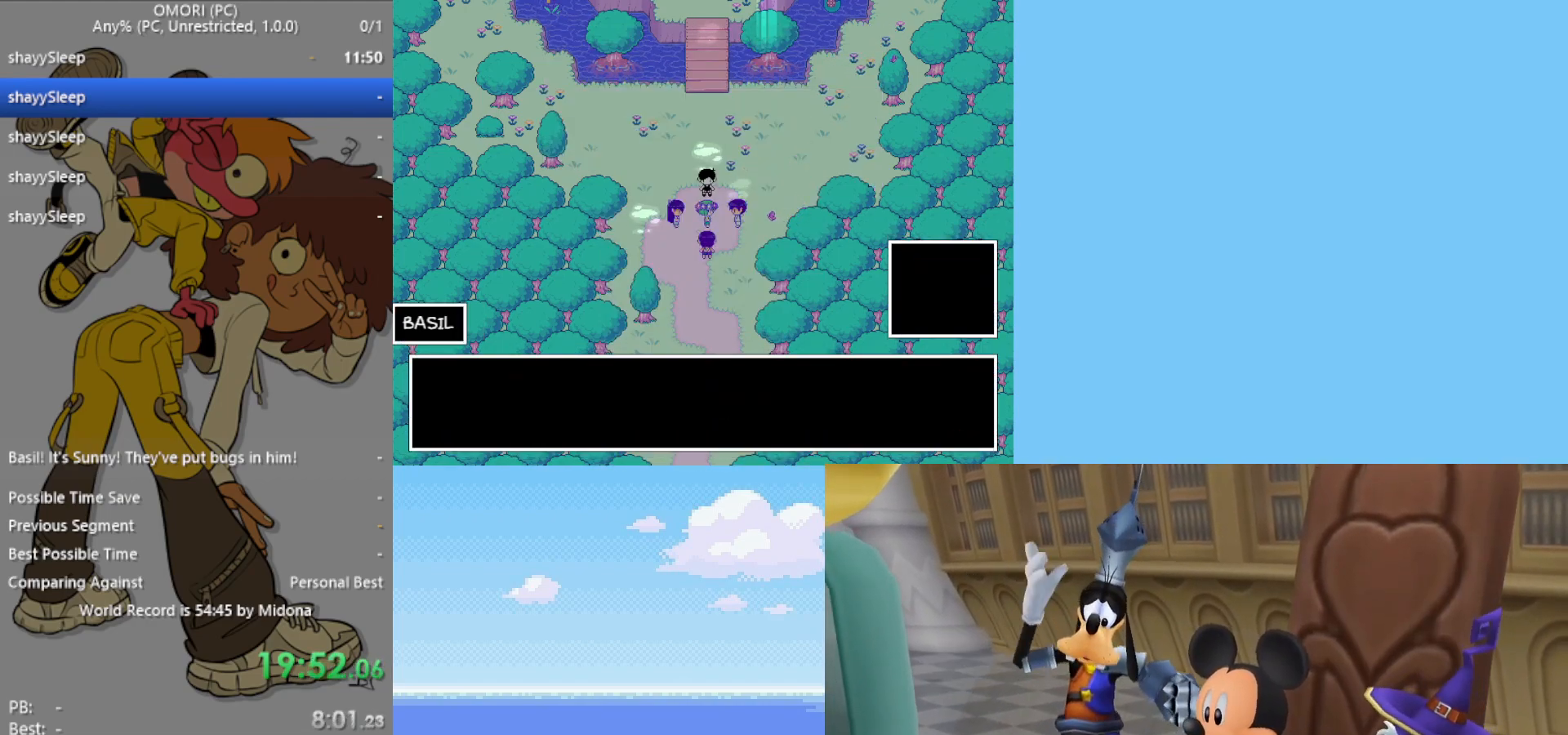
{"keys": [], "events": [[50, "z", "down"], [83, "z", "up"], [133, "z", "down"], [183, "z", "up"], [233, "z", "down"], [283, "z", "up"], [317, "z", "down"], [367, "z", "up"], [417, "z", "down"], [450, "z", "up"]]}
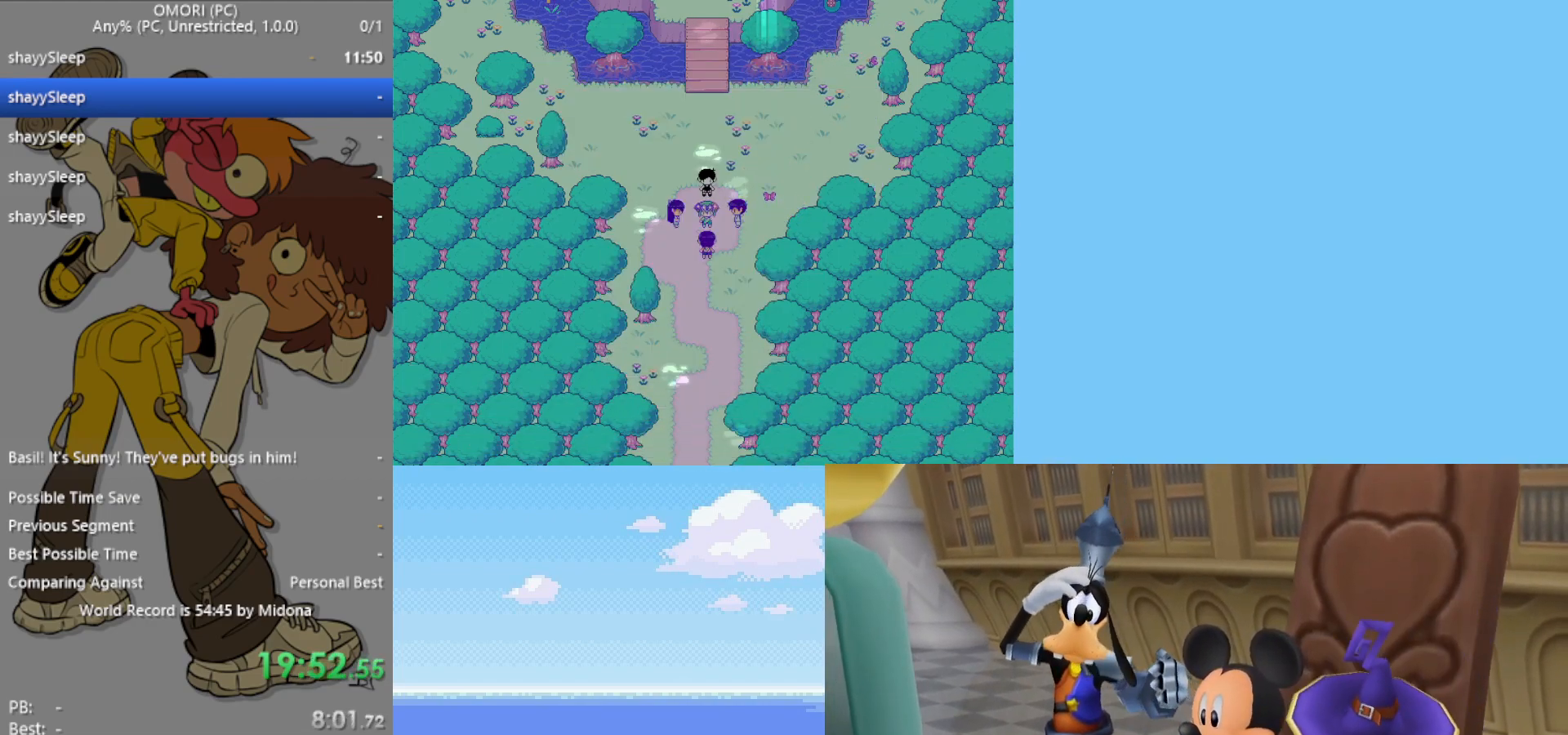
{"keys": [], "events": [[17, "z", "down"], [50, "z", "up"], [100, "z", "down"], [150, "z", "up"], [183, "z", "down"], [283, "z", "up"], [333, "z", "down"], [367, "z", "up"], [417, "z", "down"], [467, "z", "up"]]}
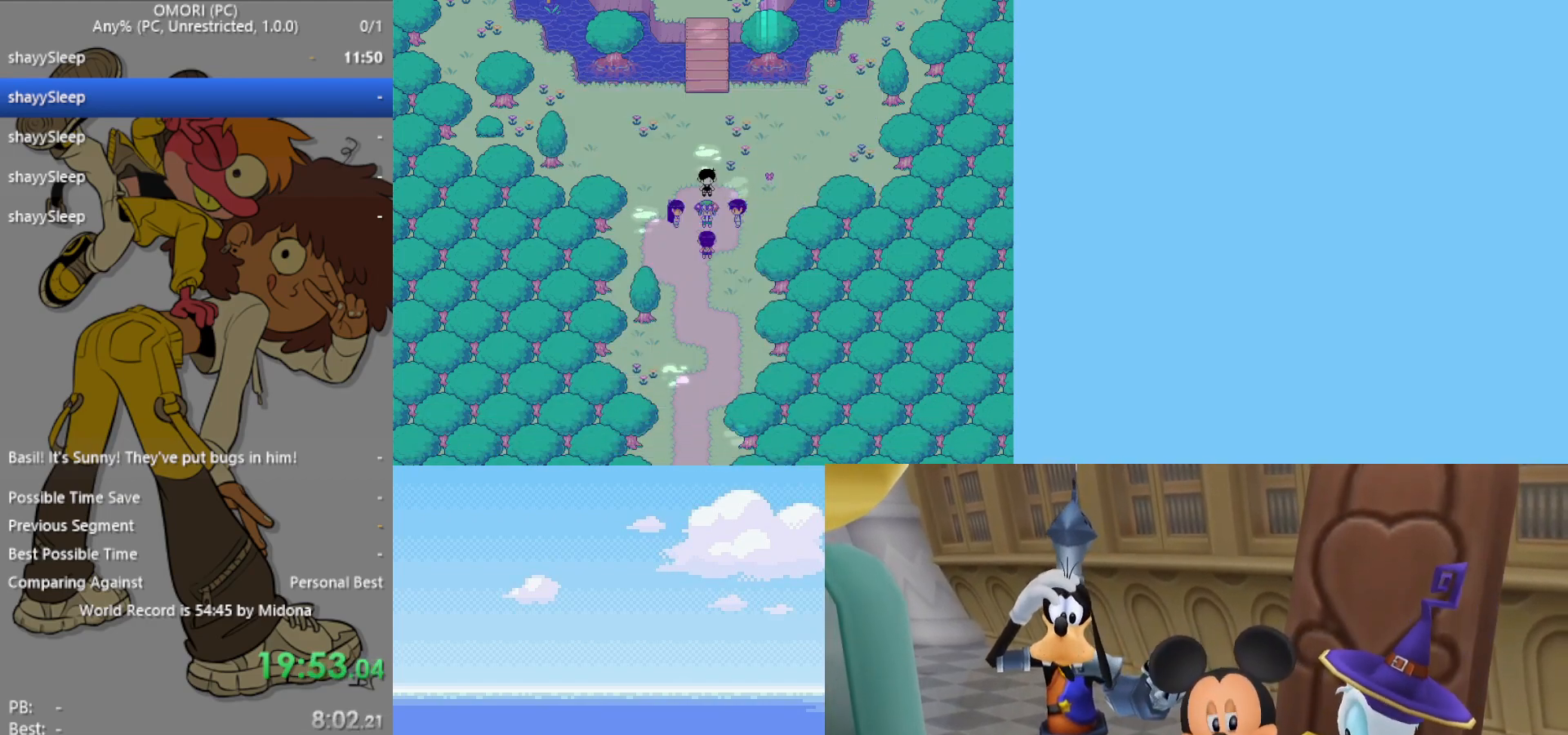
{"keys": ["z"], "events": [[17, "z", "down"], [67, "z", "up"], [100, "z", "down"], [150, "z", "up"], [200, "z", "down"], [233, "z", "up"], [283, "z", "down"], [333, "z", "up"], [383, "z", "down"], [433, "z", "up"], [483, "z", "down"]]}